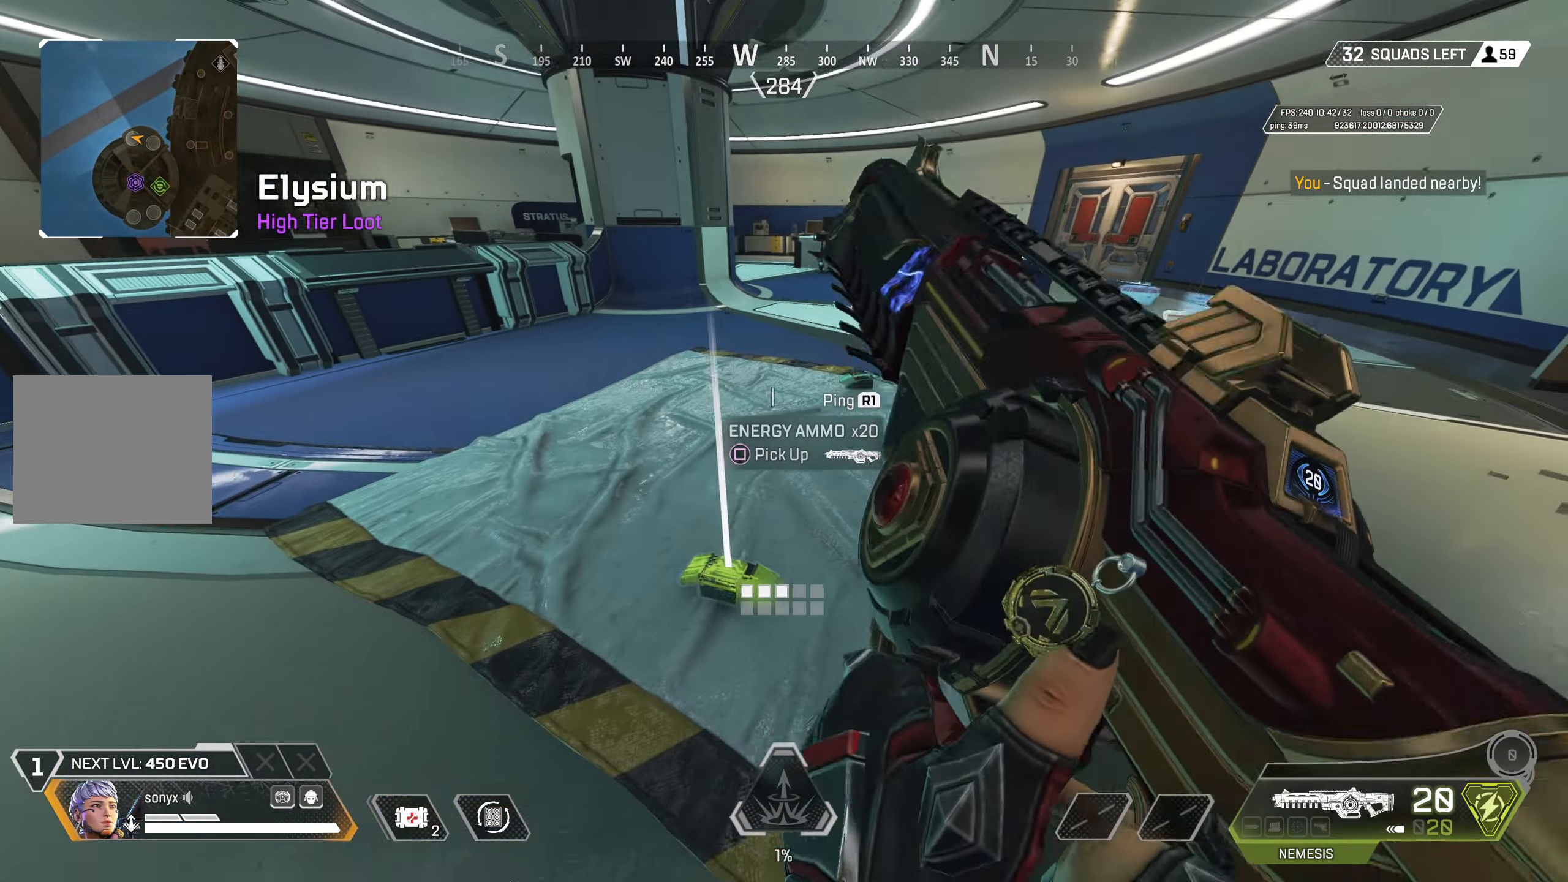
Gameplay with a controller (PlayStation layout); each line is a JSON object with the inputs held at the frame after it. "events" lists button and stick changes between this image and that frame as [ms after this image, input, new state], when the widget could be followed in between.
{"buttons": [], "left_stick": "up", "right_stick": "center", "events": [[83, "SQUARE", "up"], [83, "left_stick", "up"], [267, "right_stick", "right"], [383, "right_stick", "center"], [450, "SQUARE", "down"], [500, "SQUARE", "up"]]}
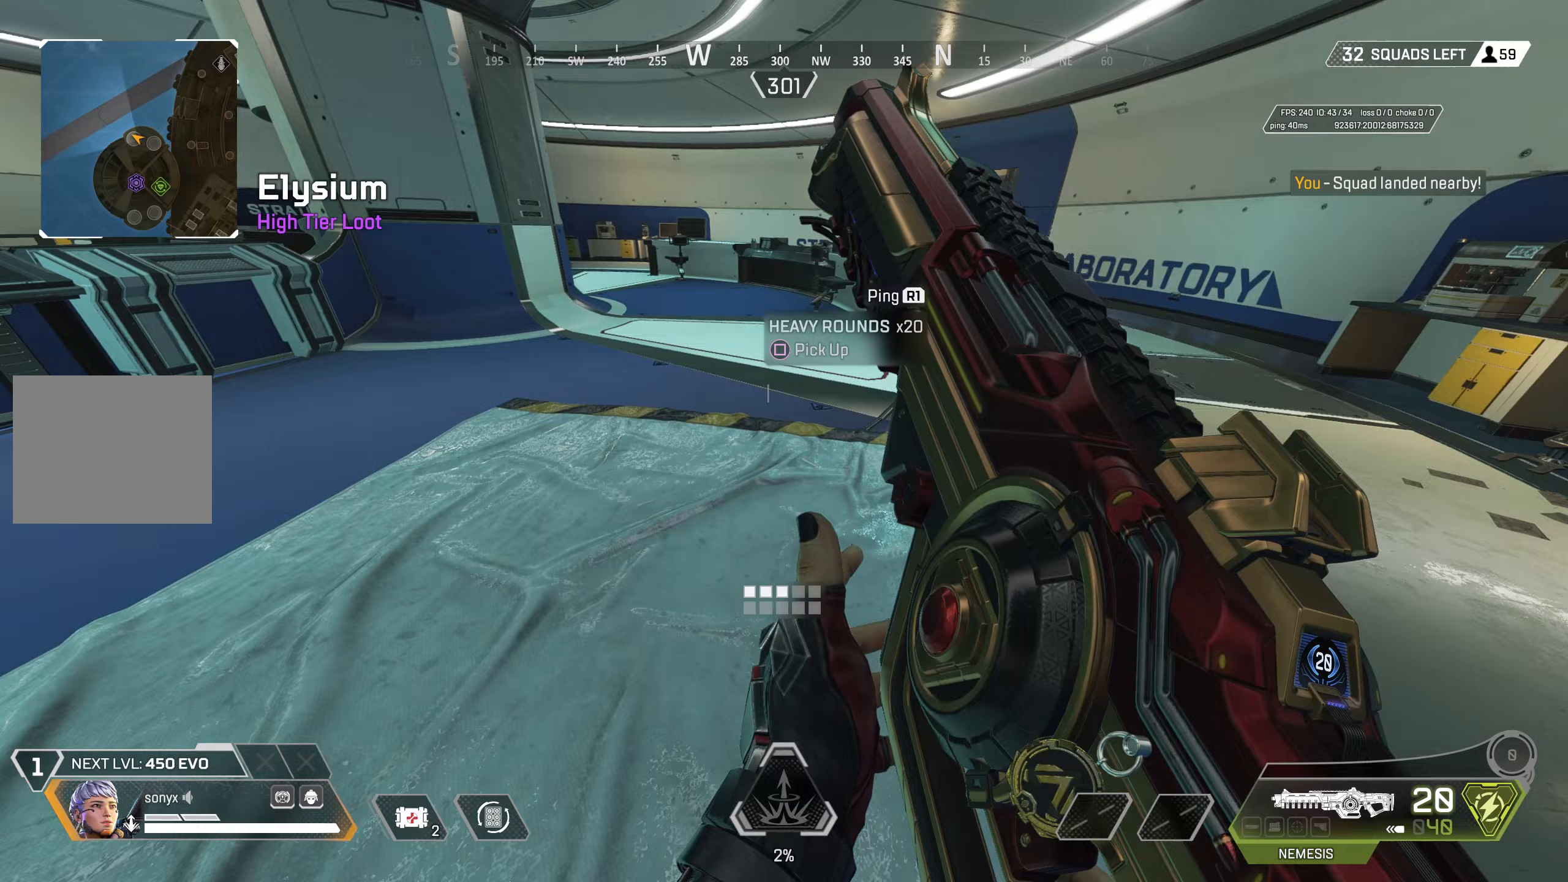
{"buttons": [], "left_stick": "up", "right_stick": "center", "events": [[67, "SQUARE", "down"], [117, "SQUARE", "up"], [250, "right_stick", "down-right"], [383, "right_stick", "center"], [417, "TRIANGLE", "down"], [483, "TRIANGLE", "up"]]}
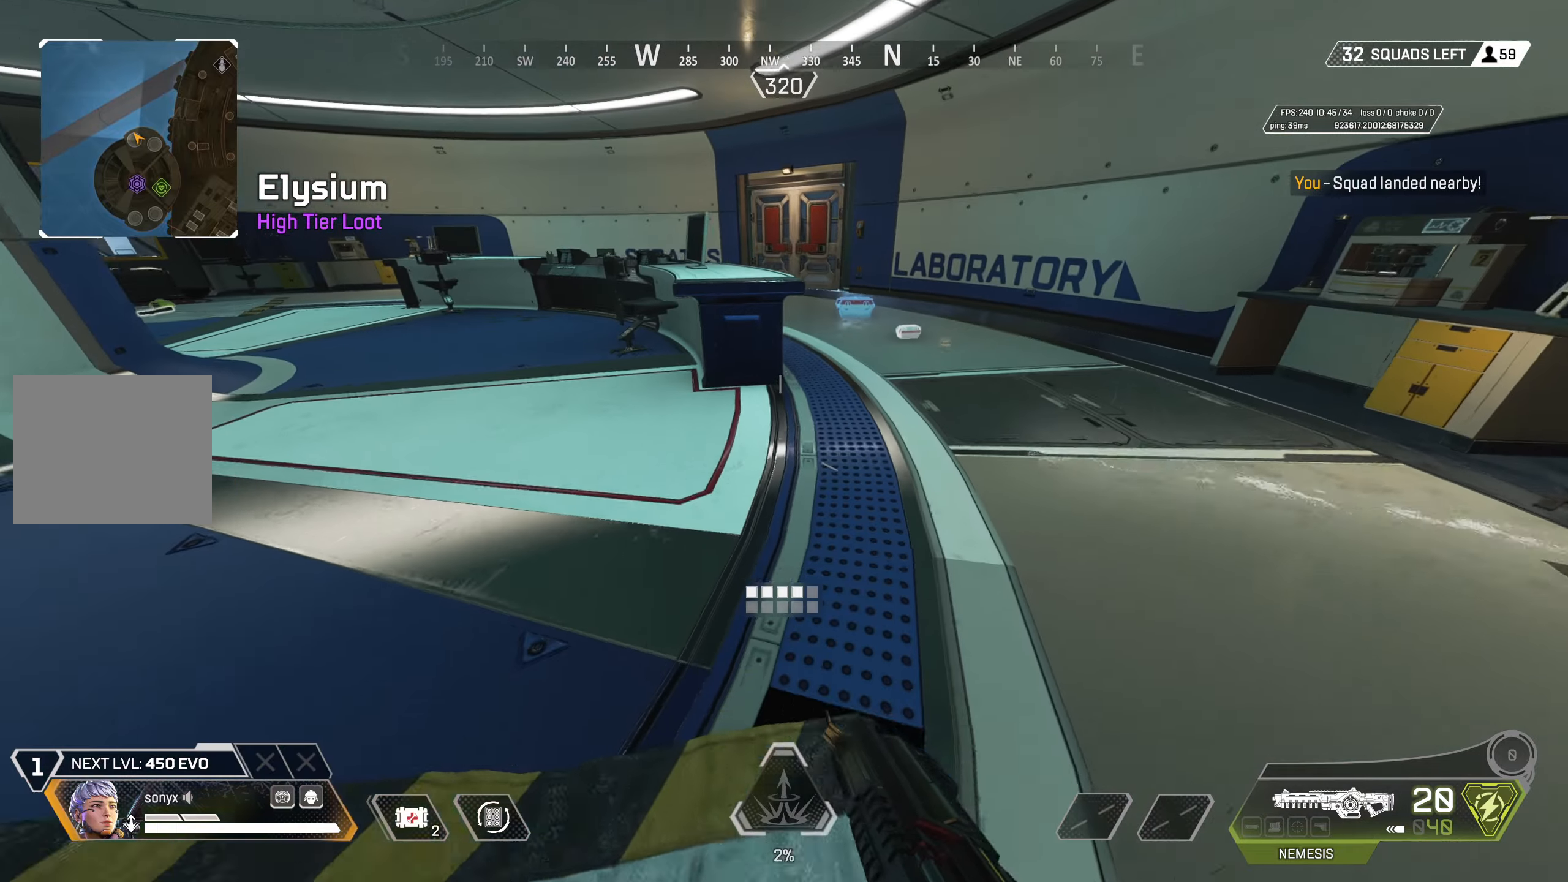
{"buttons": ["L3"], "left_stick": "up", "right_stick": "center", "events": [[100, "CIRCLE", "down"], [300, "CIRCLE", "up"], [383, "SQUARE", "down"], [450, "SQUARE", "up"], [483, "L3", "down"]]}
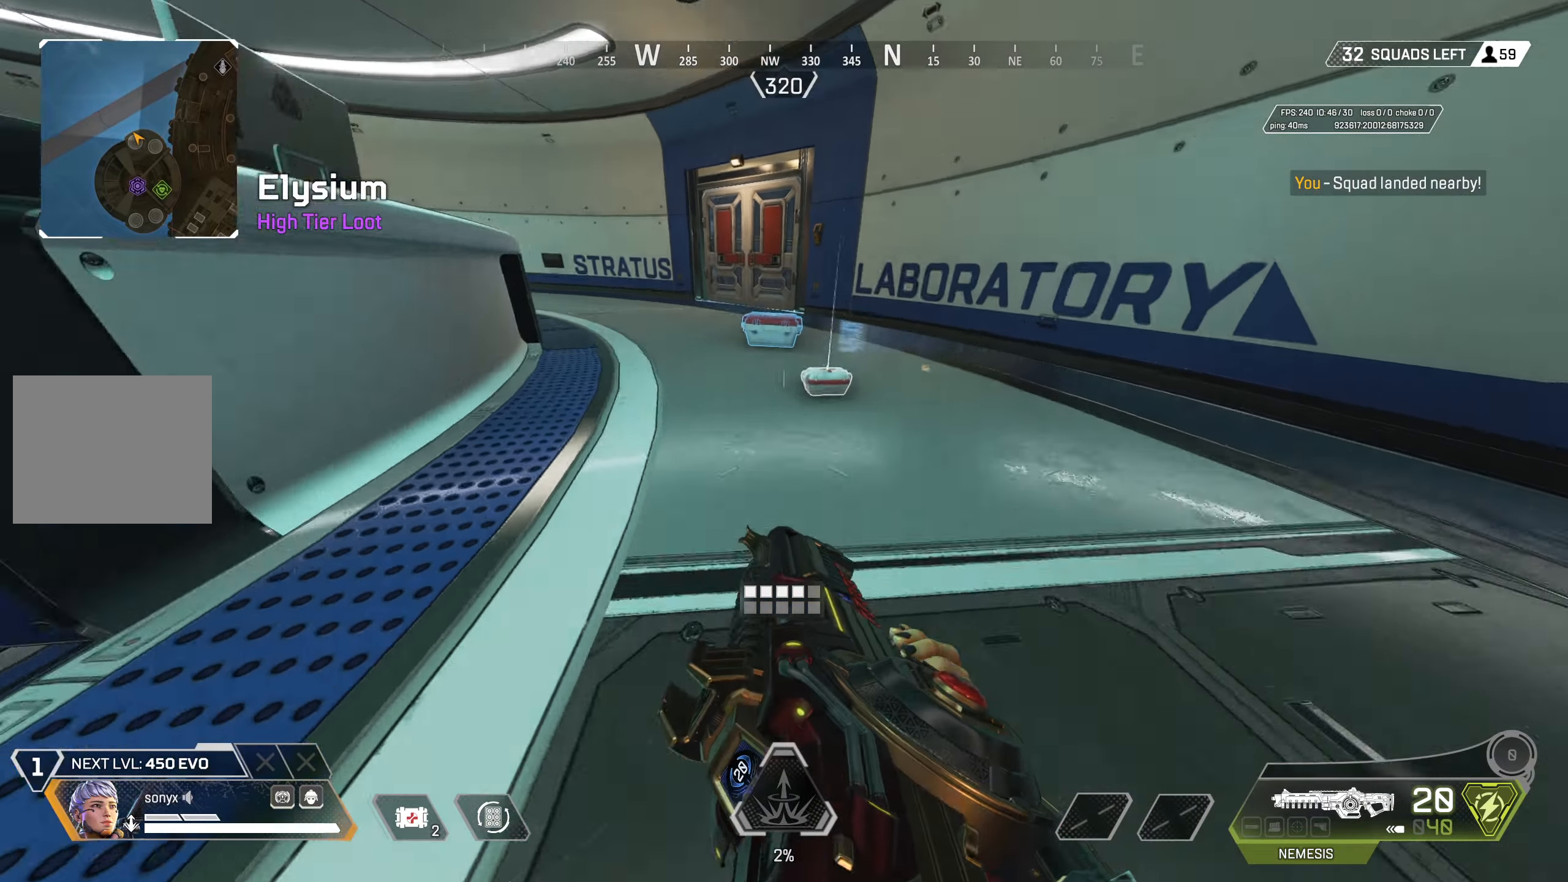
{"buttons": [], "left_stick": "up", "right_stick": "left", "events": [[33, "SQUARE", "down"], [83, "L3", "up"], [100, "SQUARE", "up"], [167, "SQUARE", "down"], [250, "SQUARE", "up"], [300, "SQUARE", "down"], [383, "SQUARE", "up"], [433, "right_stick", "left"]]}
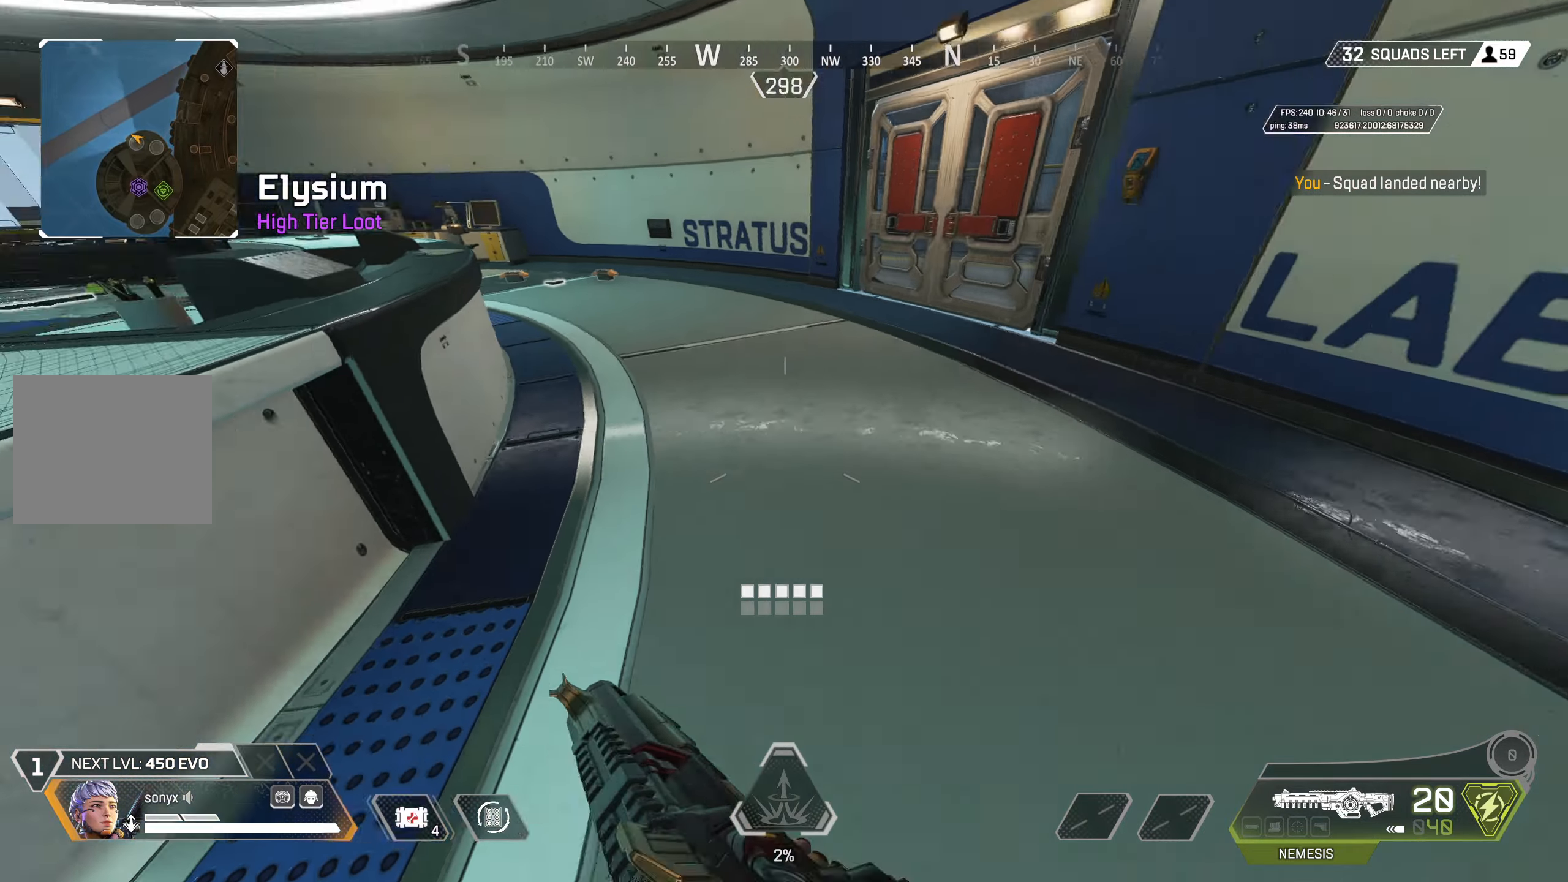
{"buttons": [], "left_stick": "up-right", "right_stick": "center", "events": [[117, "CROSS", "down"], [133, "right_stick", "center"], [167, "TRIANGLE", "down"], [283, "CROSS", "up"], [400, "left_stick", "up-right"], [433, "TRIANGLE", "up"]]}
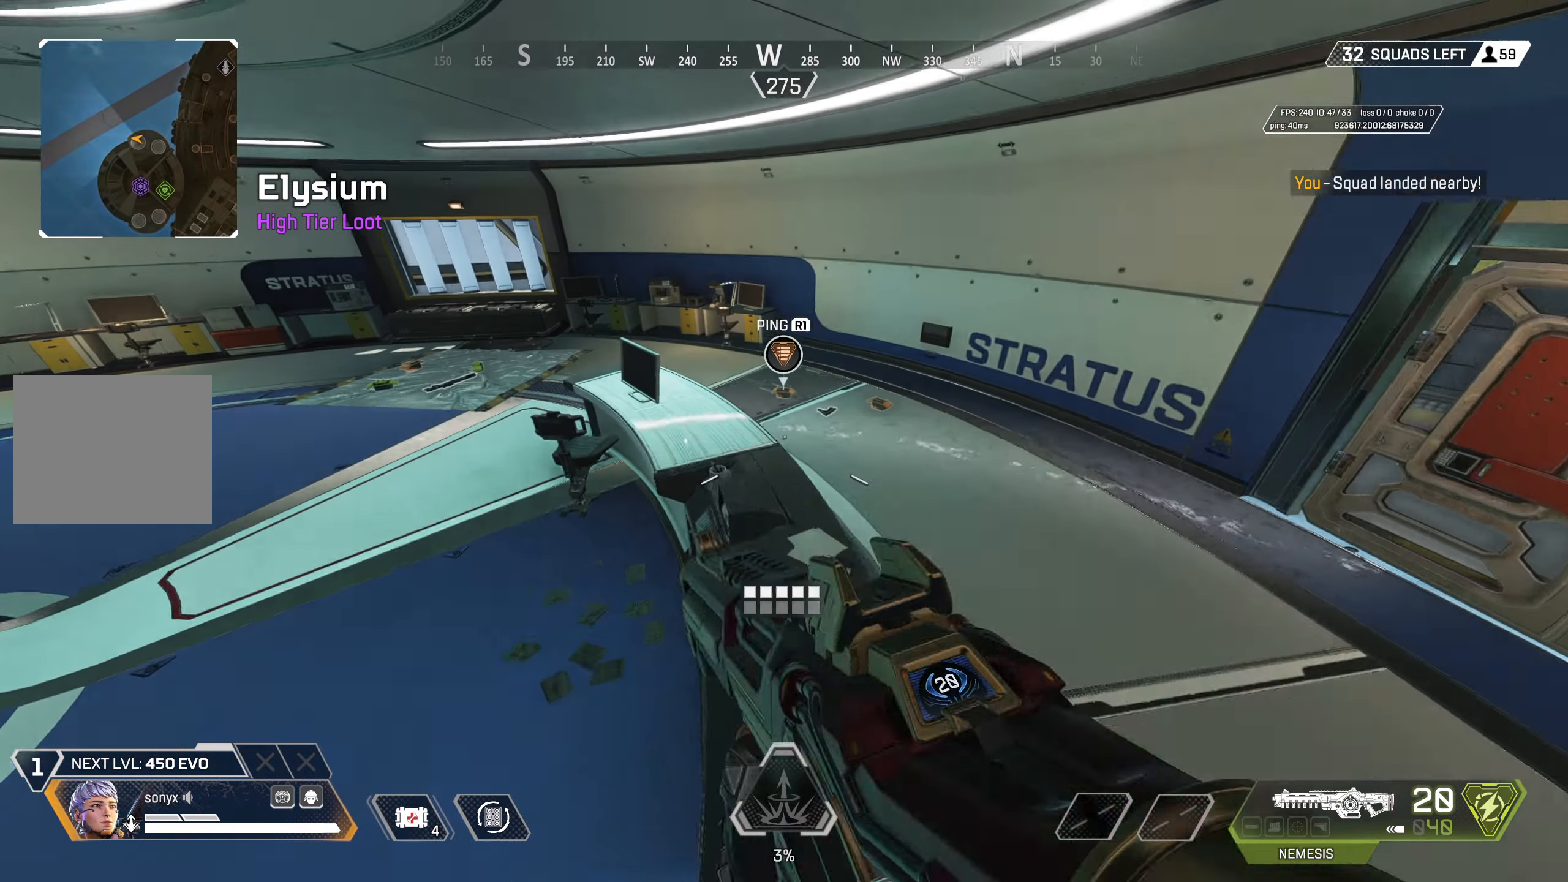
{"buttons": [], "left_stick": "up-right", "right_stick": "center", "events": [[17, "L3", "down"], [167, "L3", "up"]]}
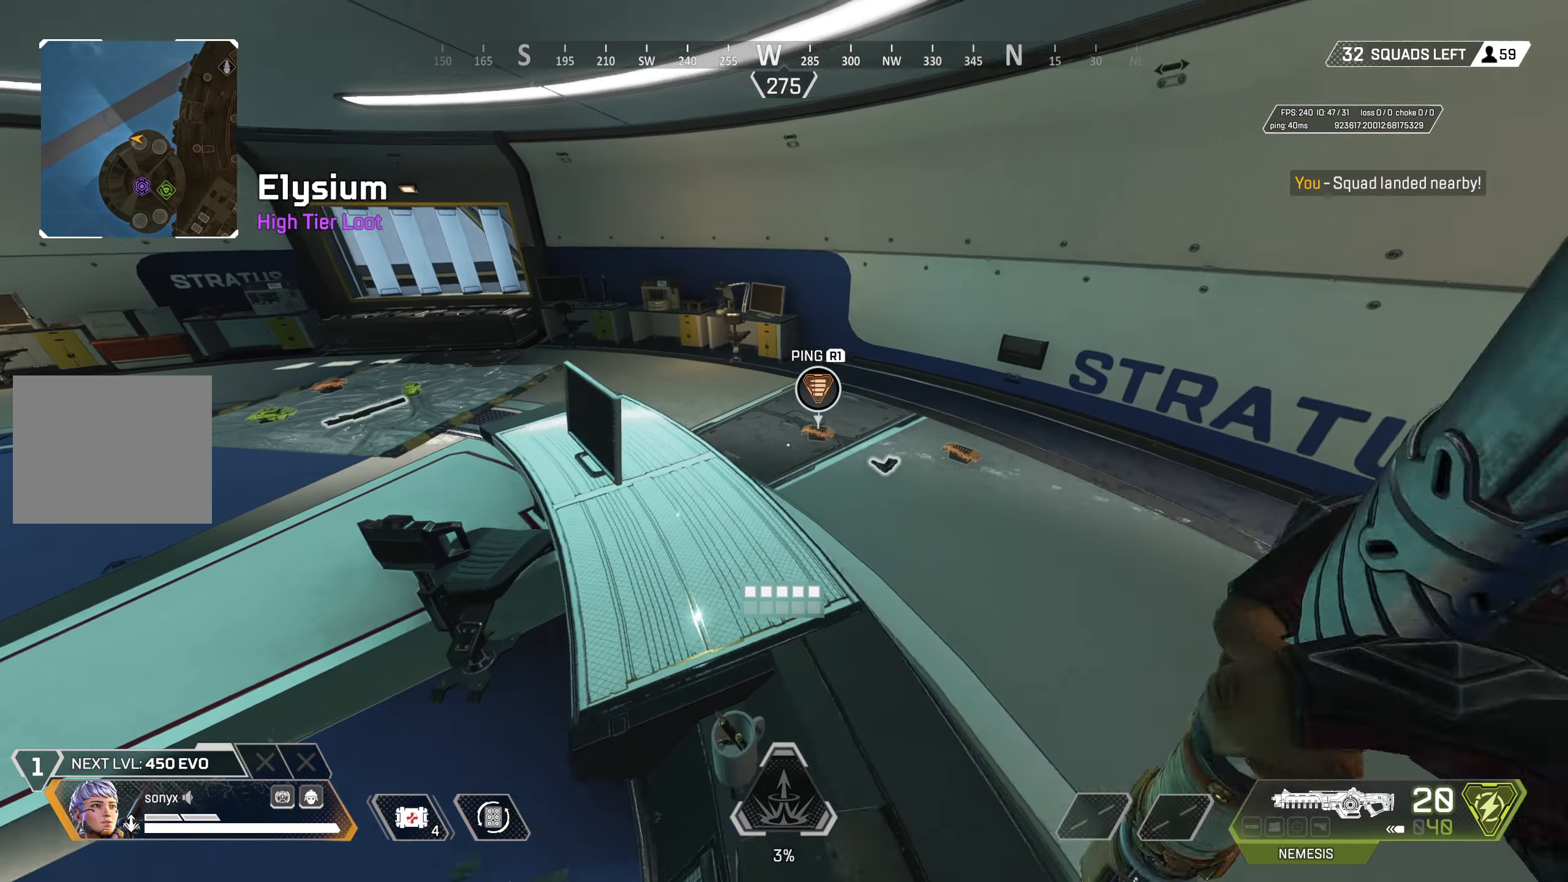
{"buttons": ["SQUARE"], "left_stick": "down-right", "right_stick": "center", "events": [[50, "right_stick", "down"], [100, "left_stick", "up"], [133, "right_stick", "center"], [250, "SQUARE", "down"], [317, "SQUARE", "up"], [367, "SQUARE", "down"], [433, "SQUARE", "up"], [467, "left_stick", "down-right"], [500, "SQUARE", "down"]]}
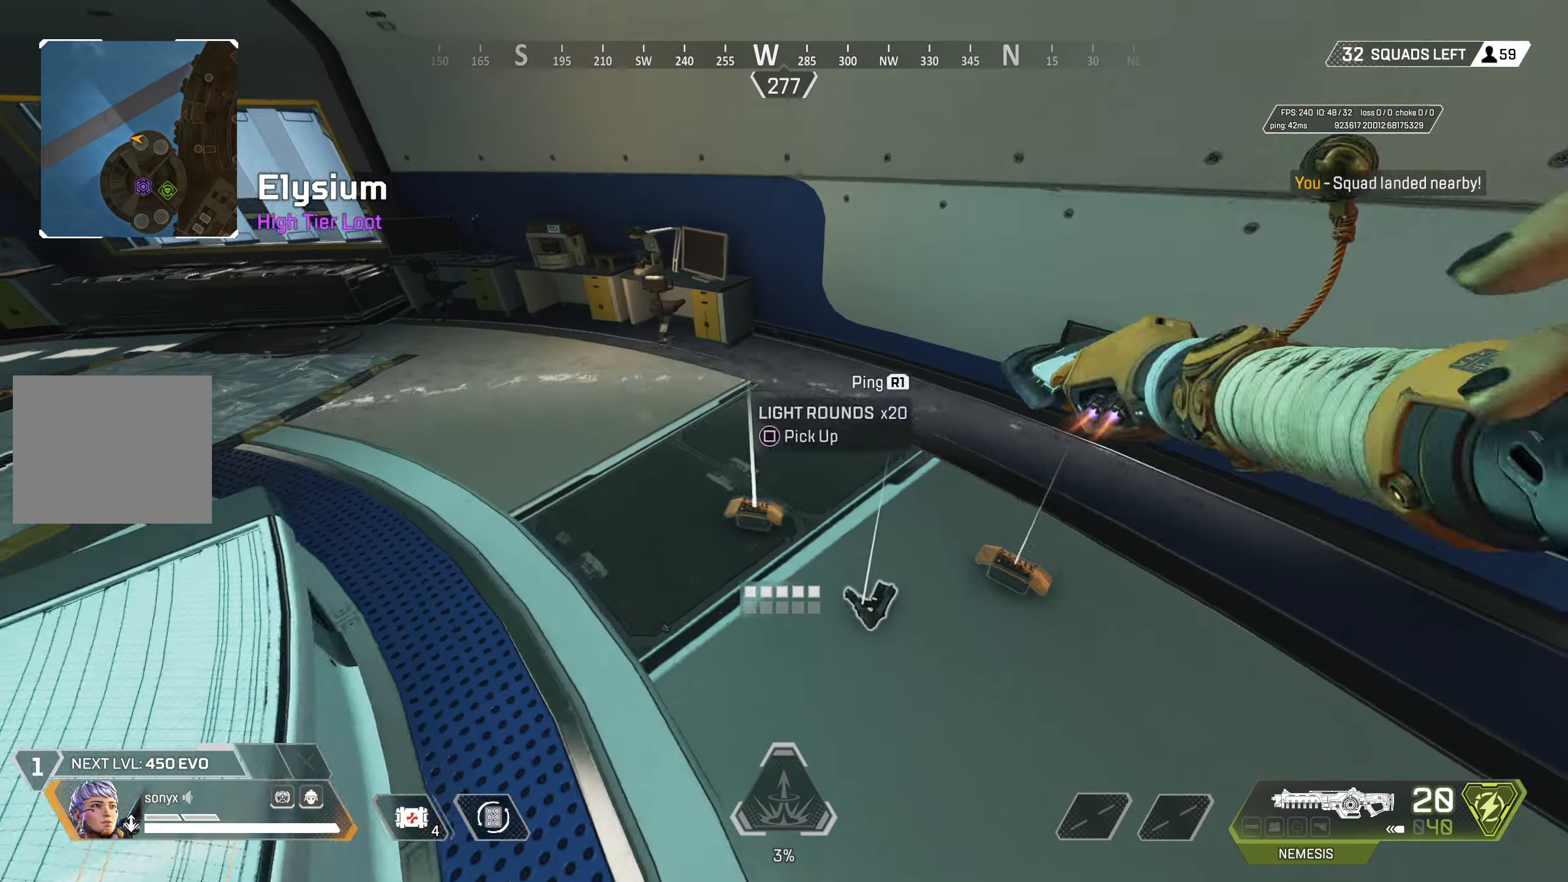
{"buttons": [], "left_stick": "left", "right_stick": "center", "events": [[83, "SQUARE", "up"], [150, "SQUARE", "down"], [217, "SQUARE", "up"], [283, "SQUARE", "down"], [350, "SQUARE", "up"], [417, "SQUARE", "down"], [450, "left_stick", "left"], [500, "SQUARE", "up"]]}
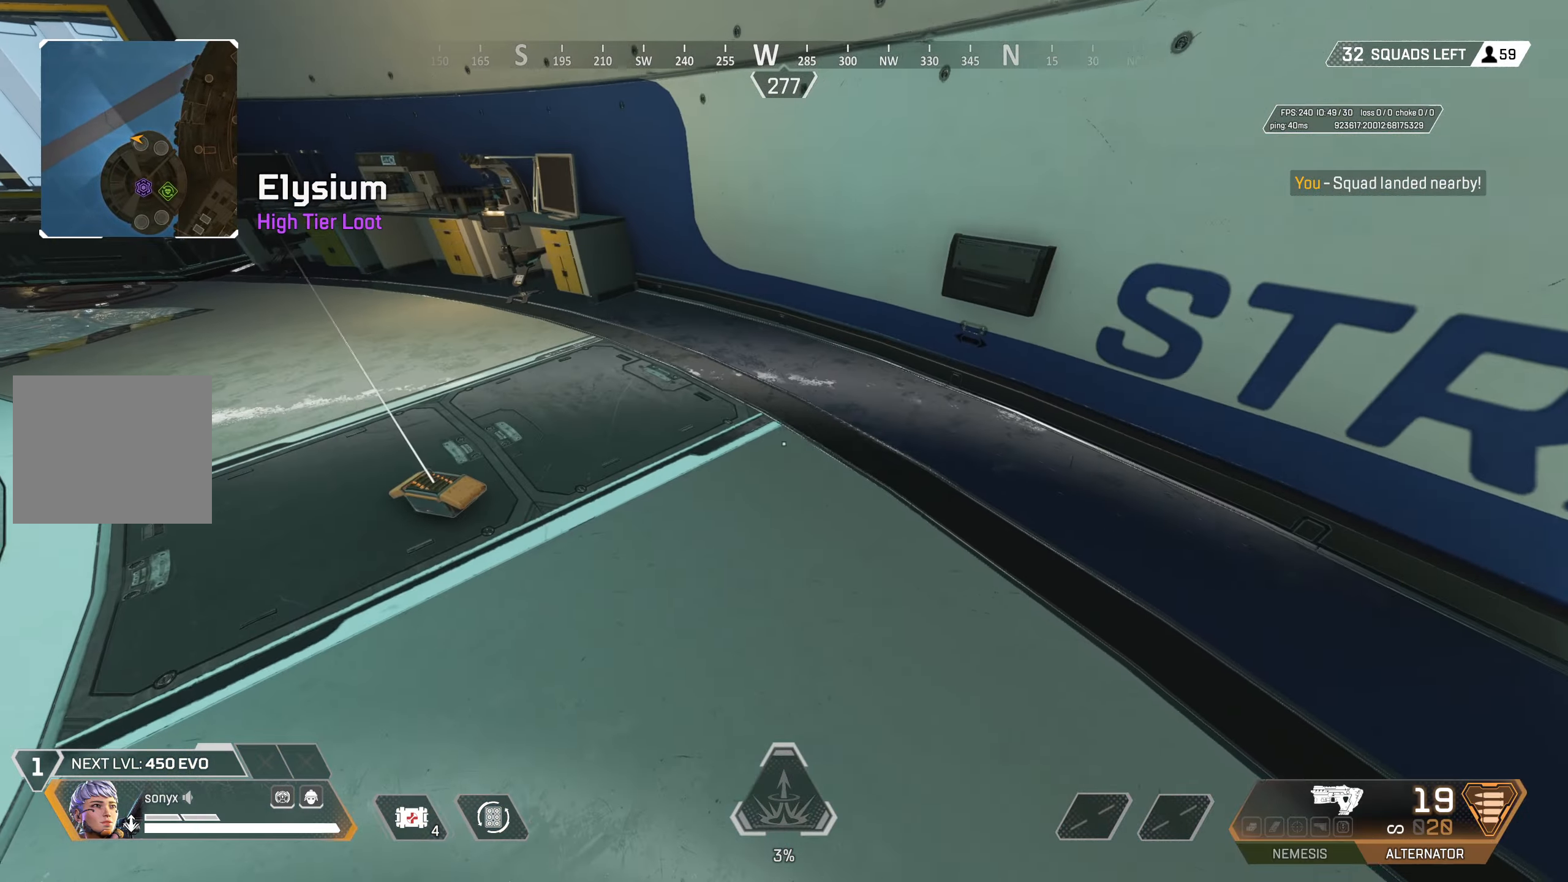
{"buttons": [], "left_stick": "up-left", "right_stick": "left", "events": [[250, "SQUARE", "down"], [300, "SQUARE", "up"], [350, "SQUARE", "down"], [400, "left_stick", "up-left"], [450, "SQUARE", "up"], [500, "right_stick", "left"]]}
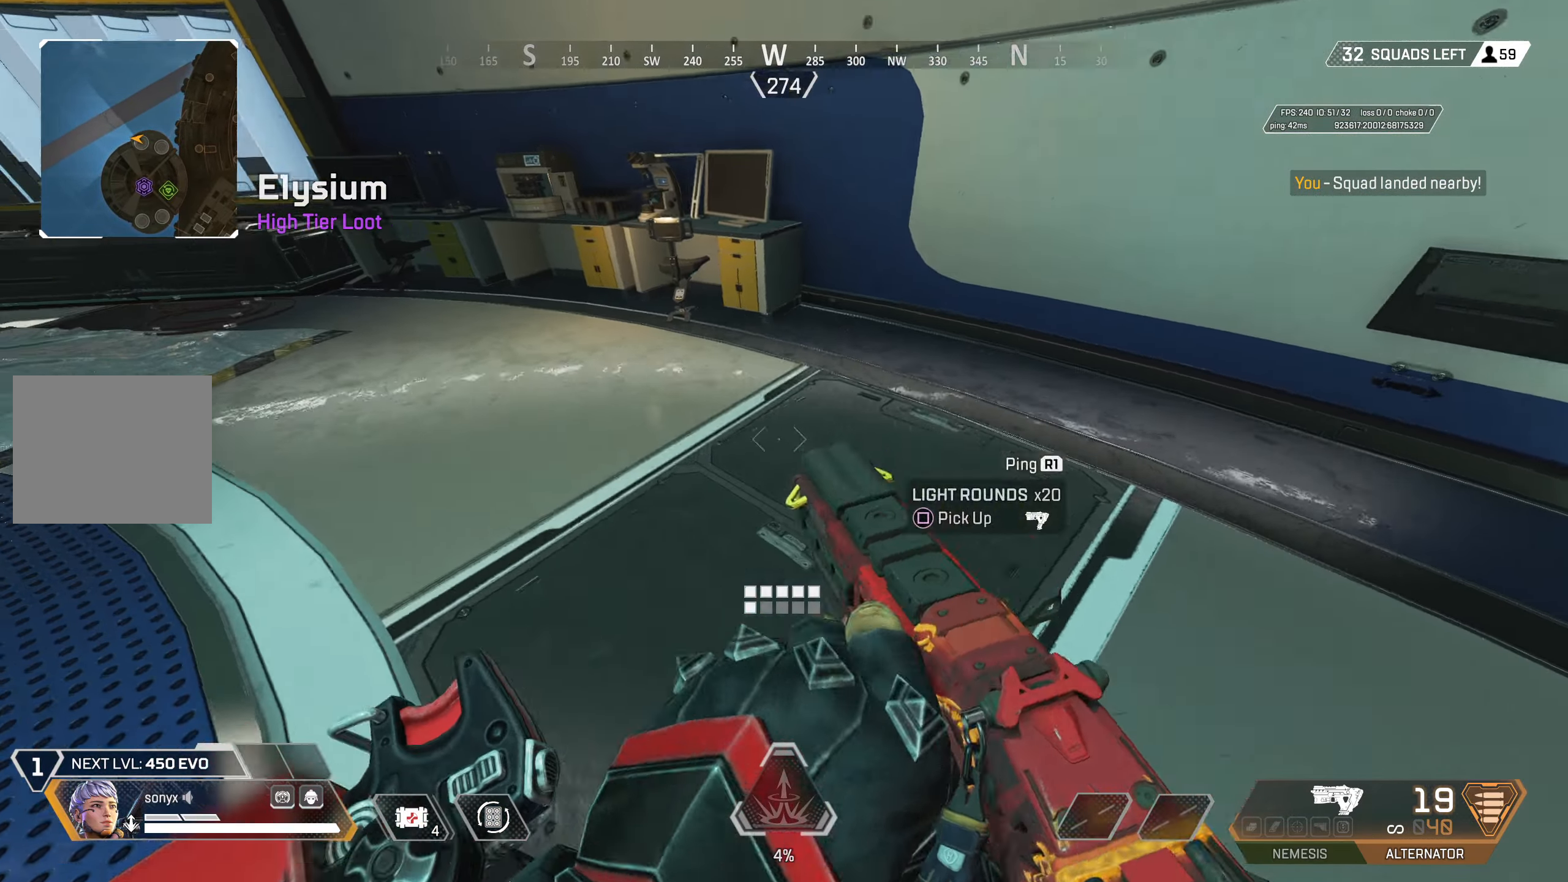
{"buttons": [], "left_stick": "left", "right_stick": "left", "events": [[233, "right_stick", "center"], [250, "TRIANGLE", "down"], [317, "TRIANGLE", "up"], [333, "CROSS", "down"], [450, "right_stick", "left"], [467, "left_stick", "left"], [500, "CROSS", "up"]]}
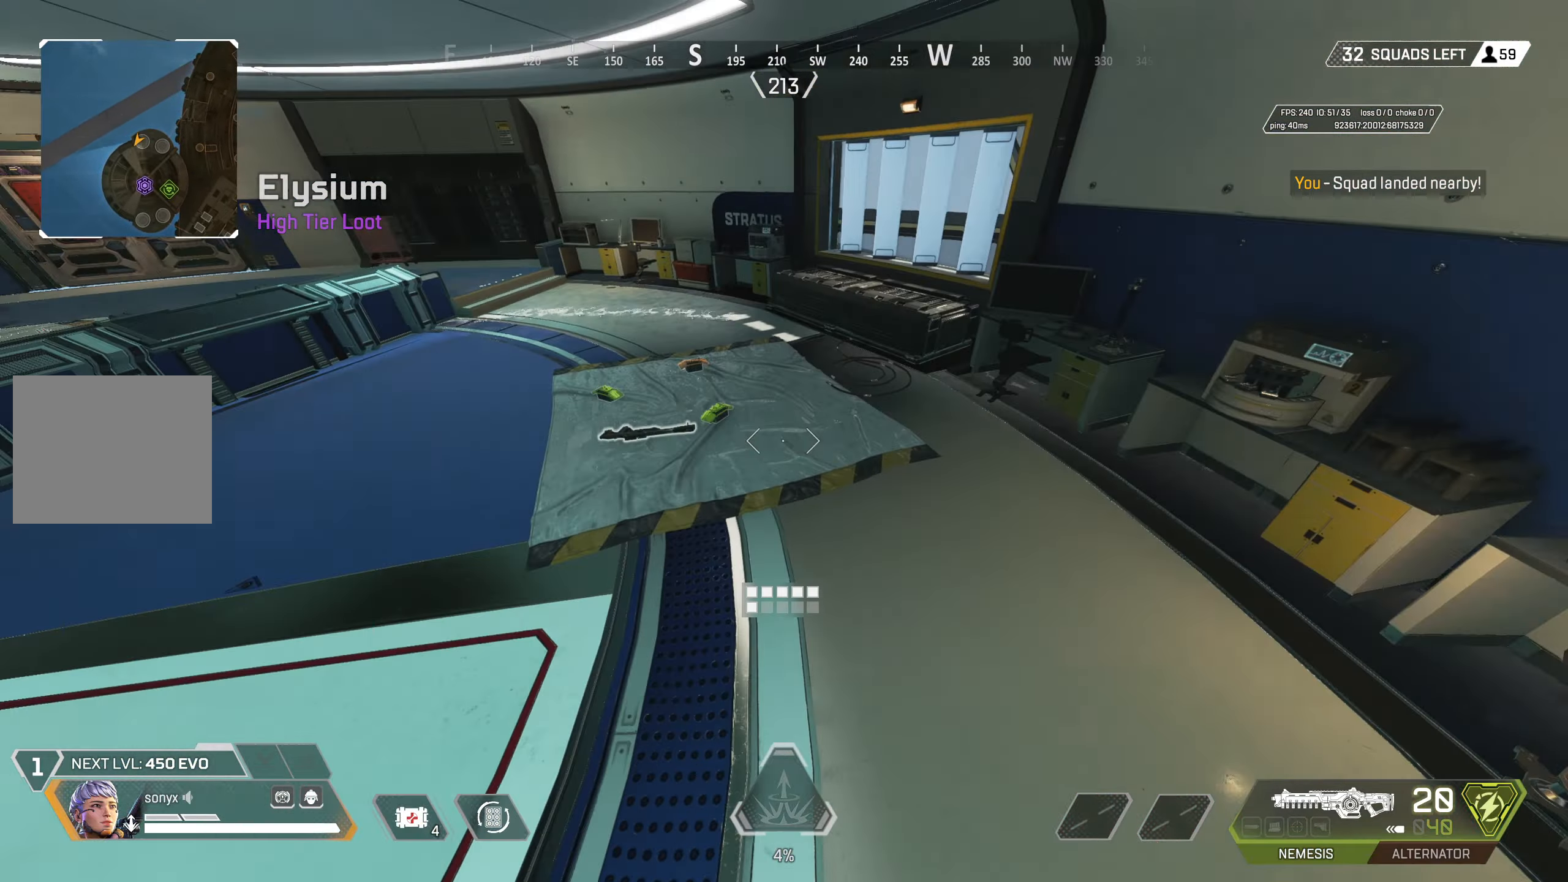
{"buttons": ["SQUARE"], "left_stick": "up", "right_stick": "center", "events": [[83, "right_stick", "center"], [100, "left_stick", "right"], [200, "right_stick", "down-left"], [267, "right_stick", "center"], [483, "SQUARE", "down"], [500, "left_stick", "up"]]}
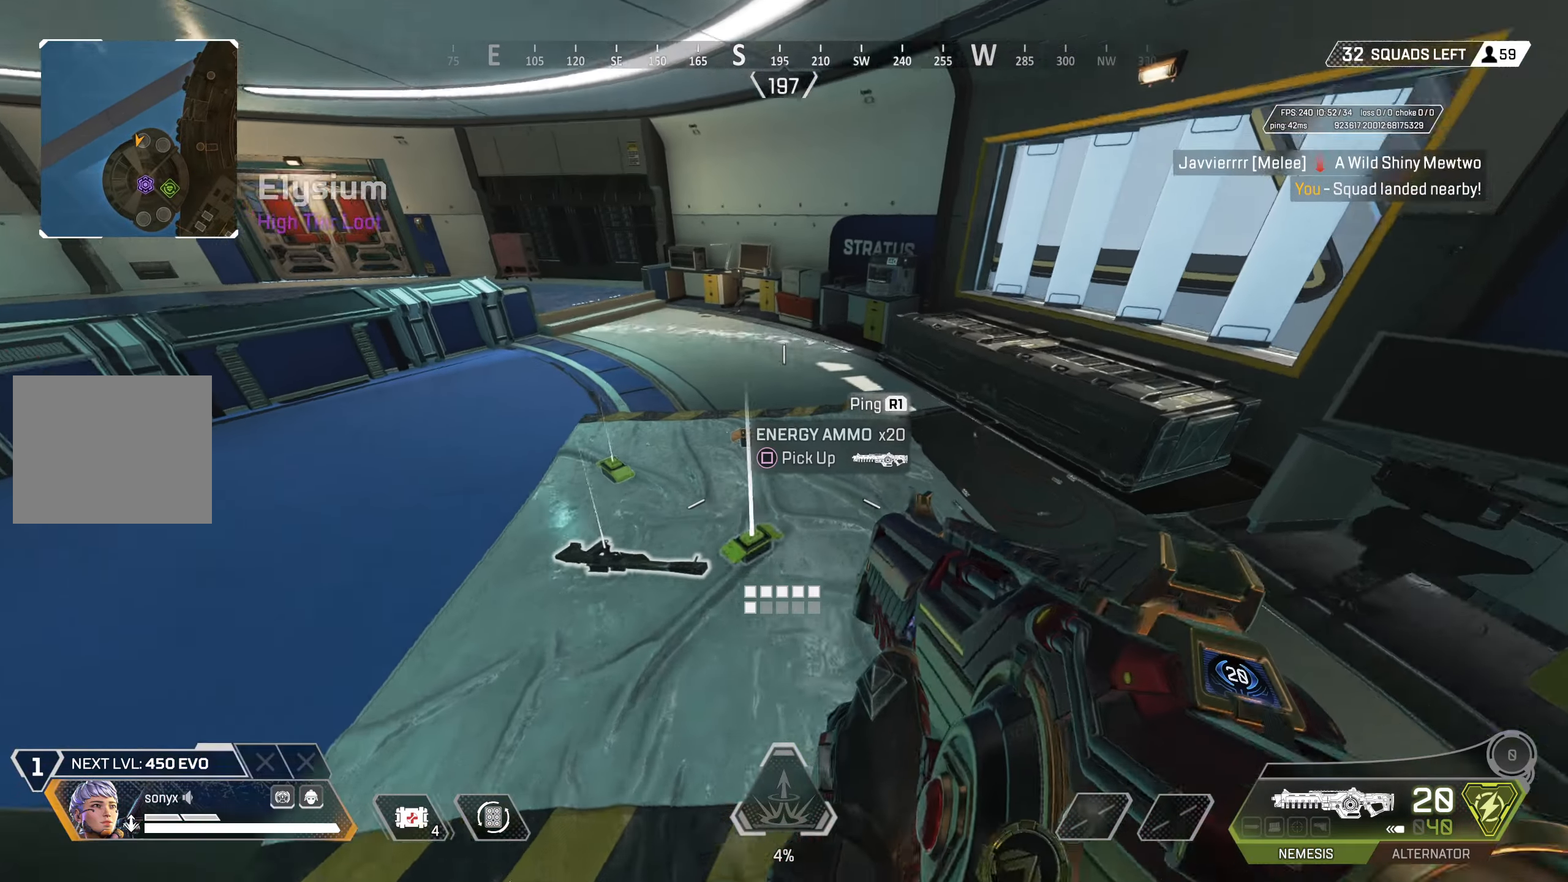
{"buttons": [], "left_stick": "left", "right_stick": "center", "events": [[17, "SQUARE", "up"], [33, "left_stick", "up-left"], [117, "SQUARE", "down"], [183, "SQUARE", "up"], [267, "SQUARE", "down"], [317, "SQUARE", "up"], [383, "SQUARE", "down"], [467, "SQUARE", "up"], [467, "left_stick", "left"]]}
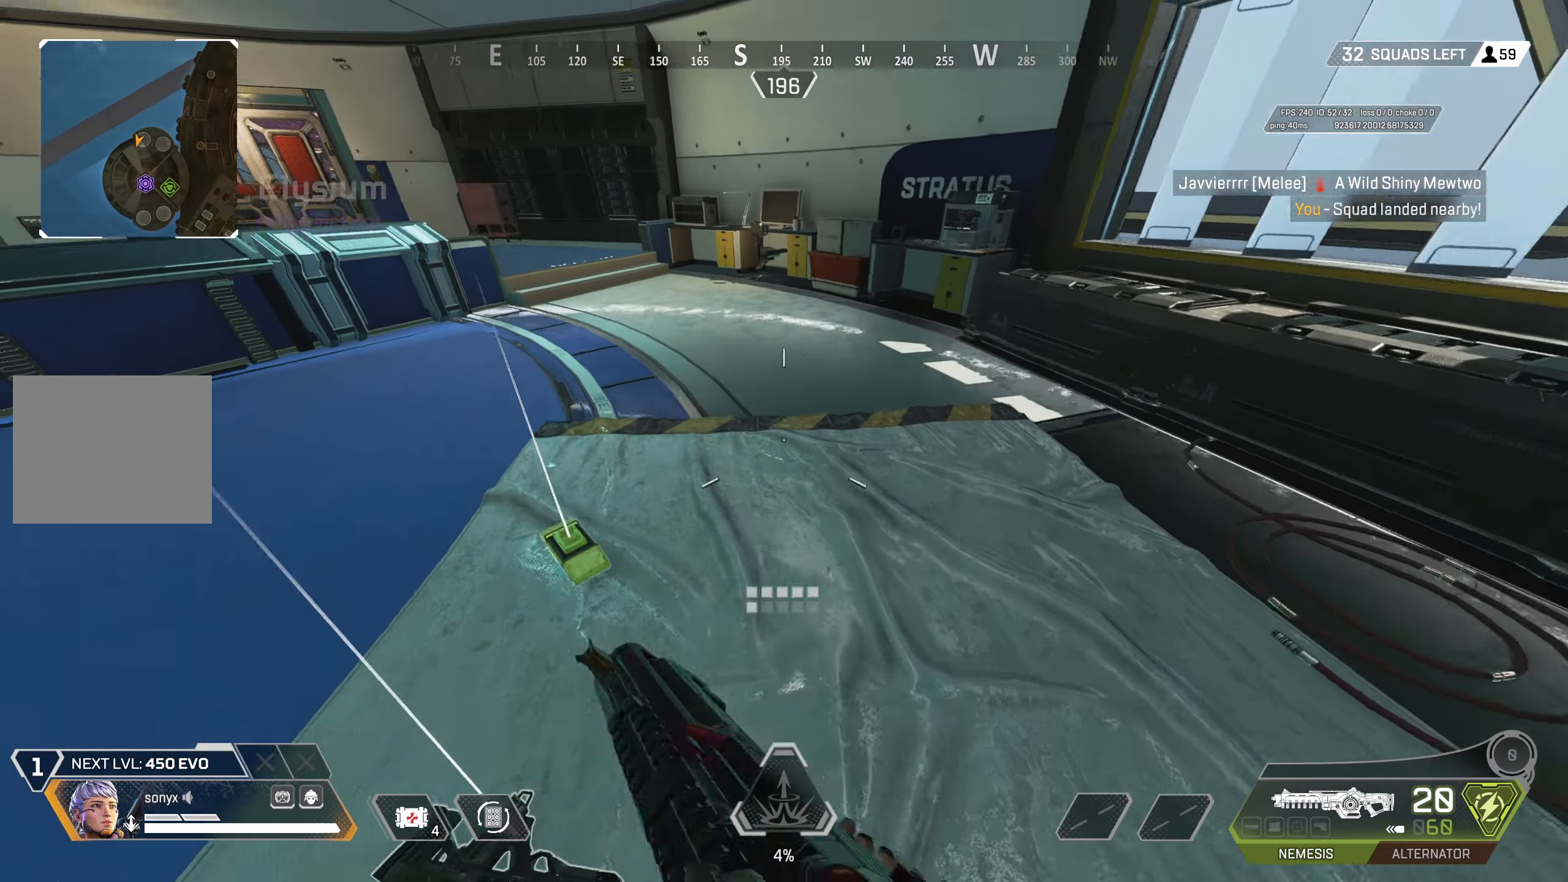
{"buttons": [], "left_stick": "up-left", "right_stick": "center", "events": [[17, "right_stick", "left"], [100, "right_stick", "center"], [117, "SQUARE", "down"], [167, "SQUARE", "up"], [183, "left_stick", "up-left"], [233, "SQUARE", "down"], [267, "SQUARE", "up"], [350, "right_stick", "left"], [467, "right_stick", "center"]]}
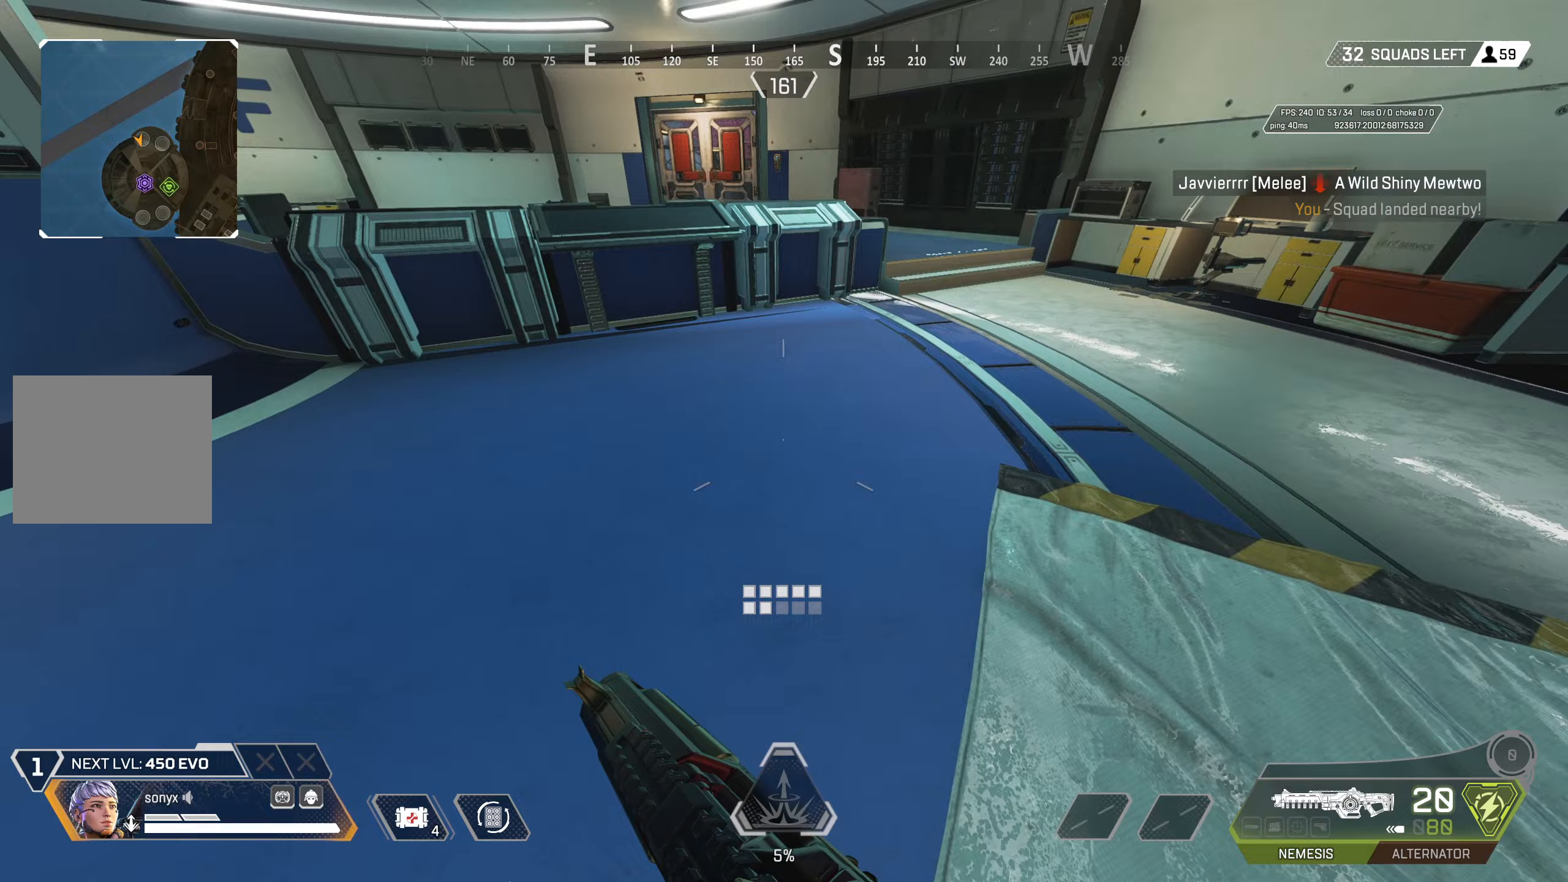
{"buttons": ["CROSS"], "left_stick": "up", "right_stick": "center", "events": [[83, "TRIANGLE", "down"], [367, "CROSS", "down"], [383, "left_stick", "up"], [417, "TRIANGLE", "up"]]}
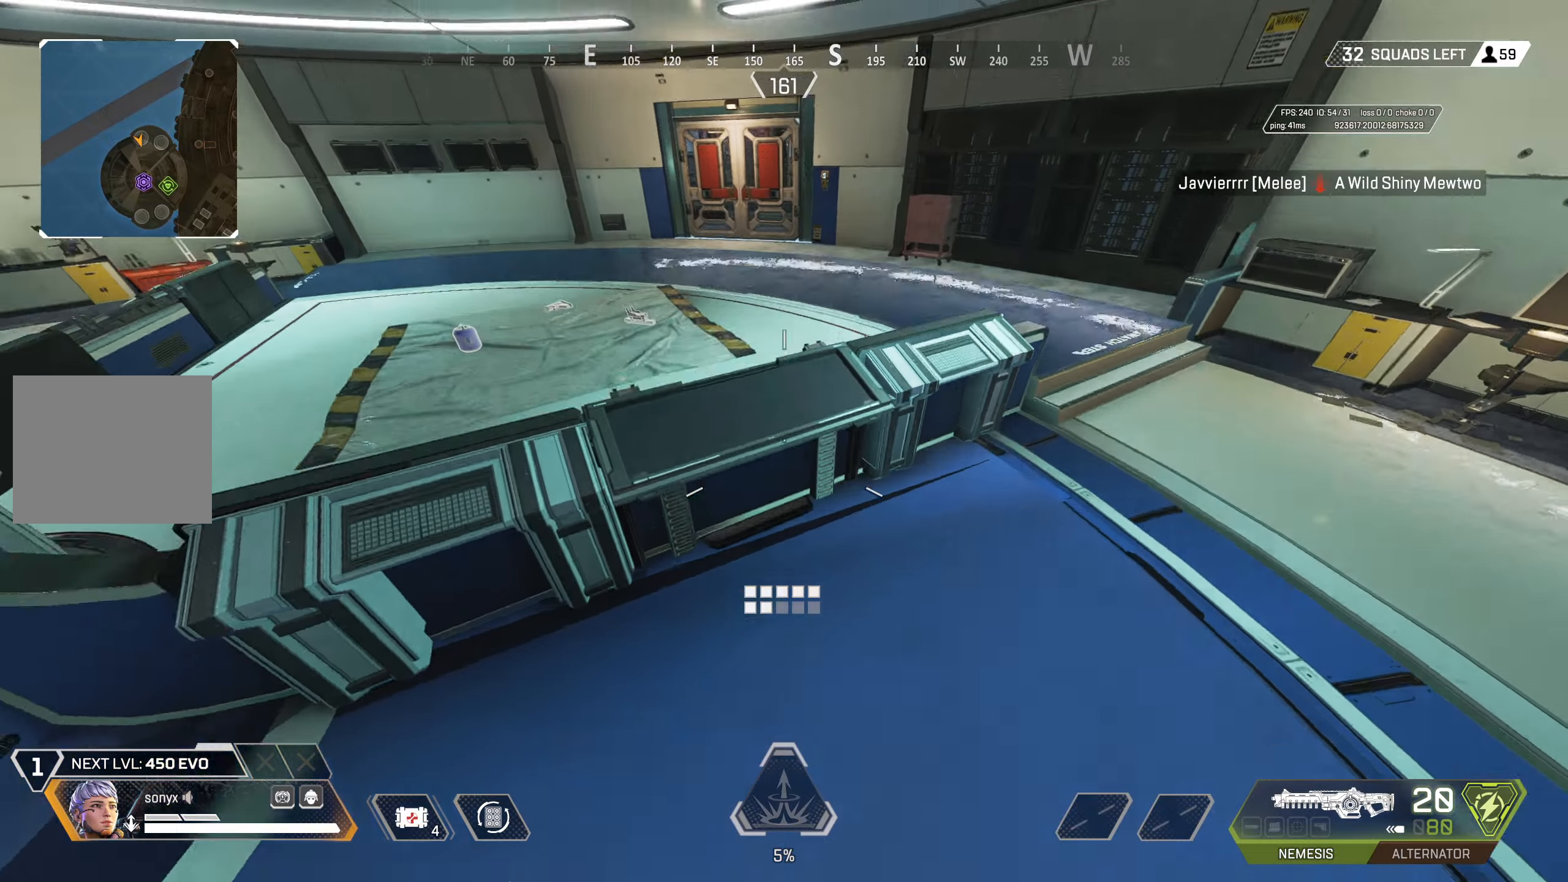
{"buttons": [], "left_stick": "up-left", "right_stick": "center", "events": [[33, "CROSS", "up"], [233, "right_stick", "left"], [367, "right_stick", "center"], [433, "left_stick", "up-left"]]}
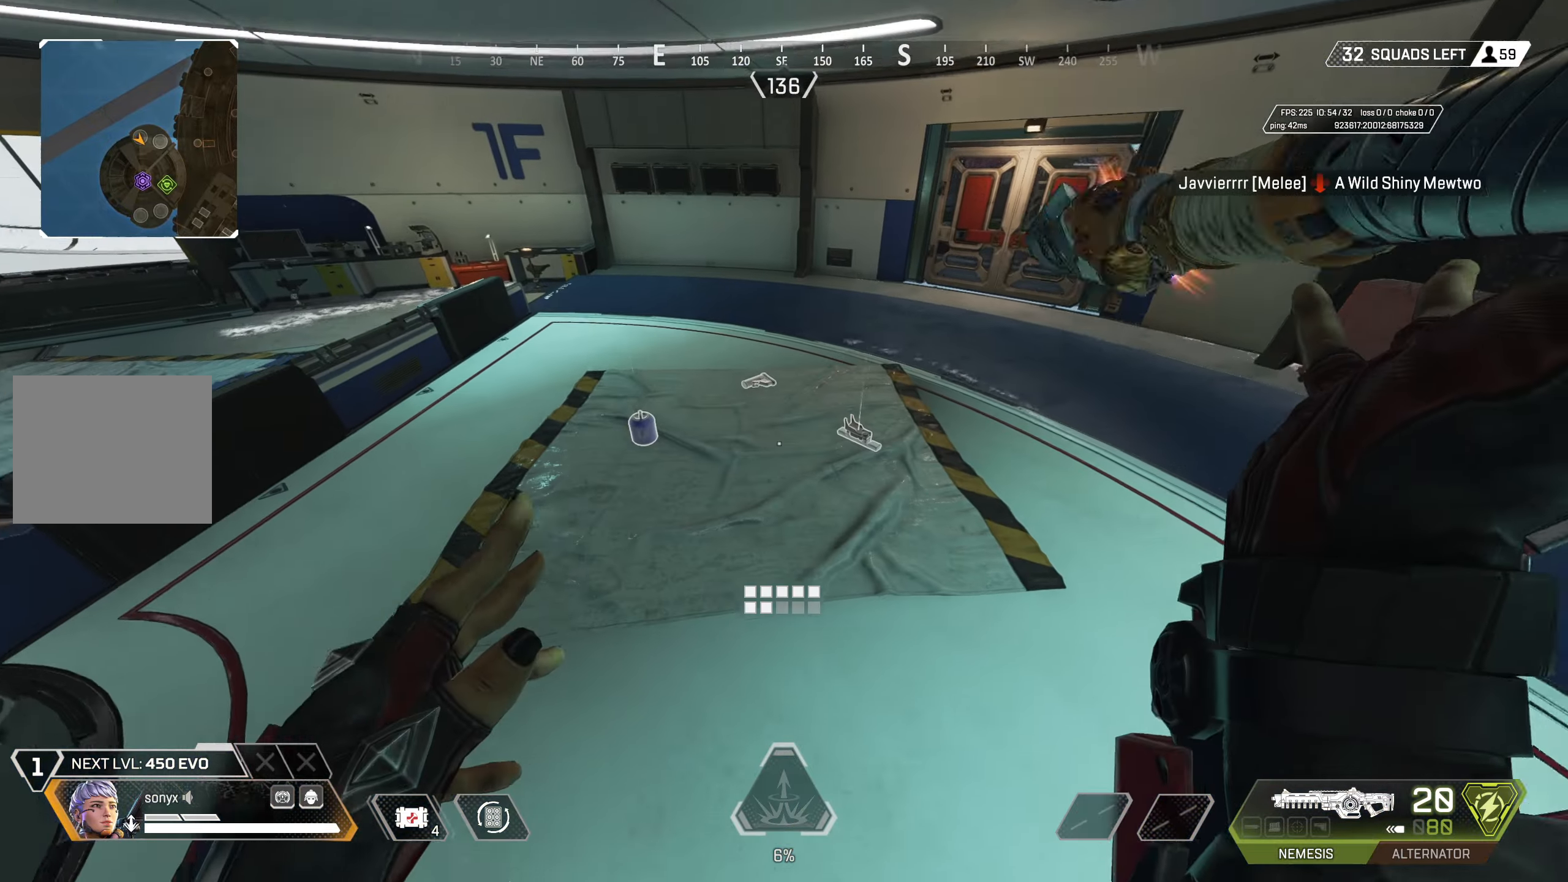
{"buttons": [], "left_stick": "up-right", "right_stick": "right", "events": [[83, "TRIANGLE", "down"], [167, "TRIANGLE", "up"], [250, "SQUARE", "down"], [317, "SQUARE", "up"], [350, "left_stick", "up-right"], [467, "right_stick", "right"]]}
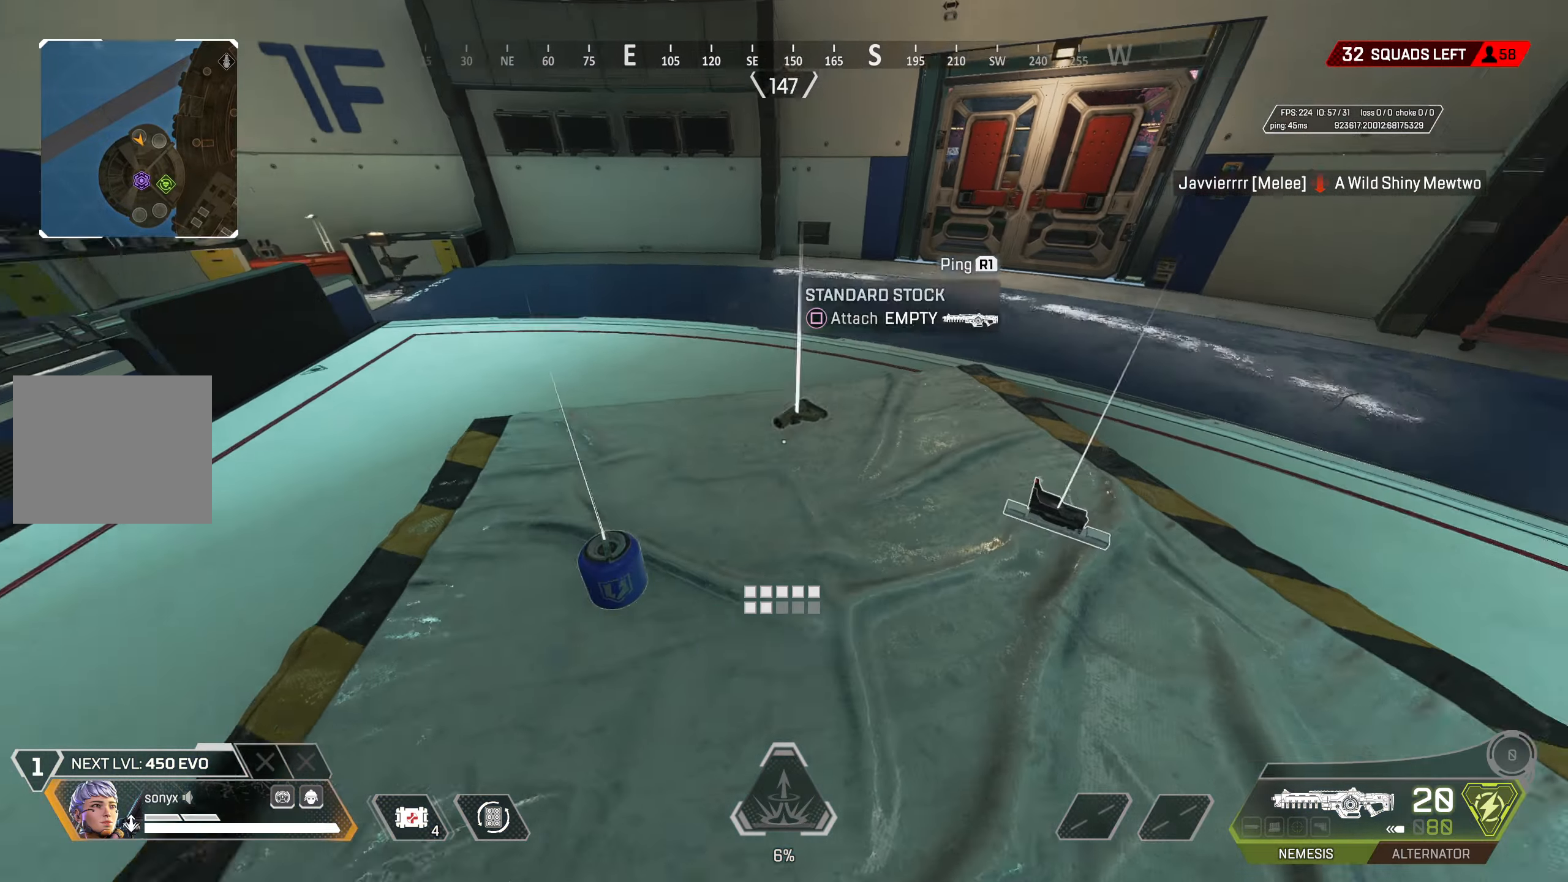
{"buttons": [], "left_stick": "down-left", "right_stick": "center", "events": [[67, "right_stick", "center"], [100, "SQUARE", "down"], [150, "left_stick", "up-left"], [183, "SQUARE", "up"], [200, "left_stick", "down-left"], [217, "right_stick", "left"], [350, "right_stick", "center"], [383, "SQUARE", "down"], [467, "SQUARE", "up"]]}
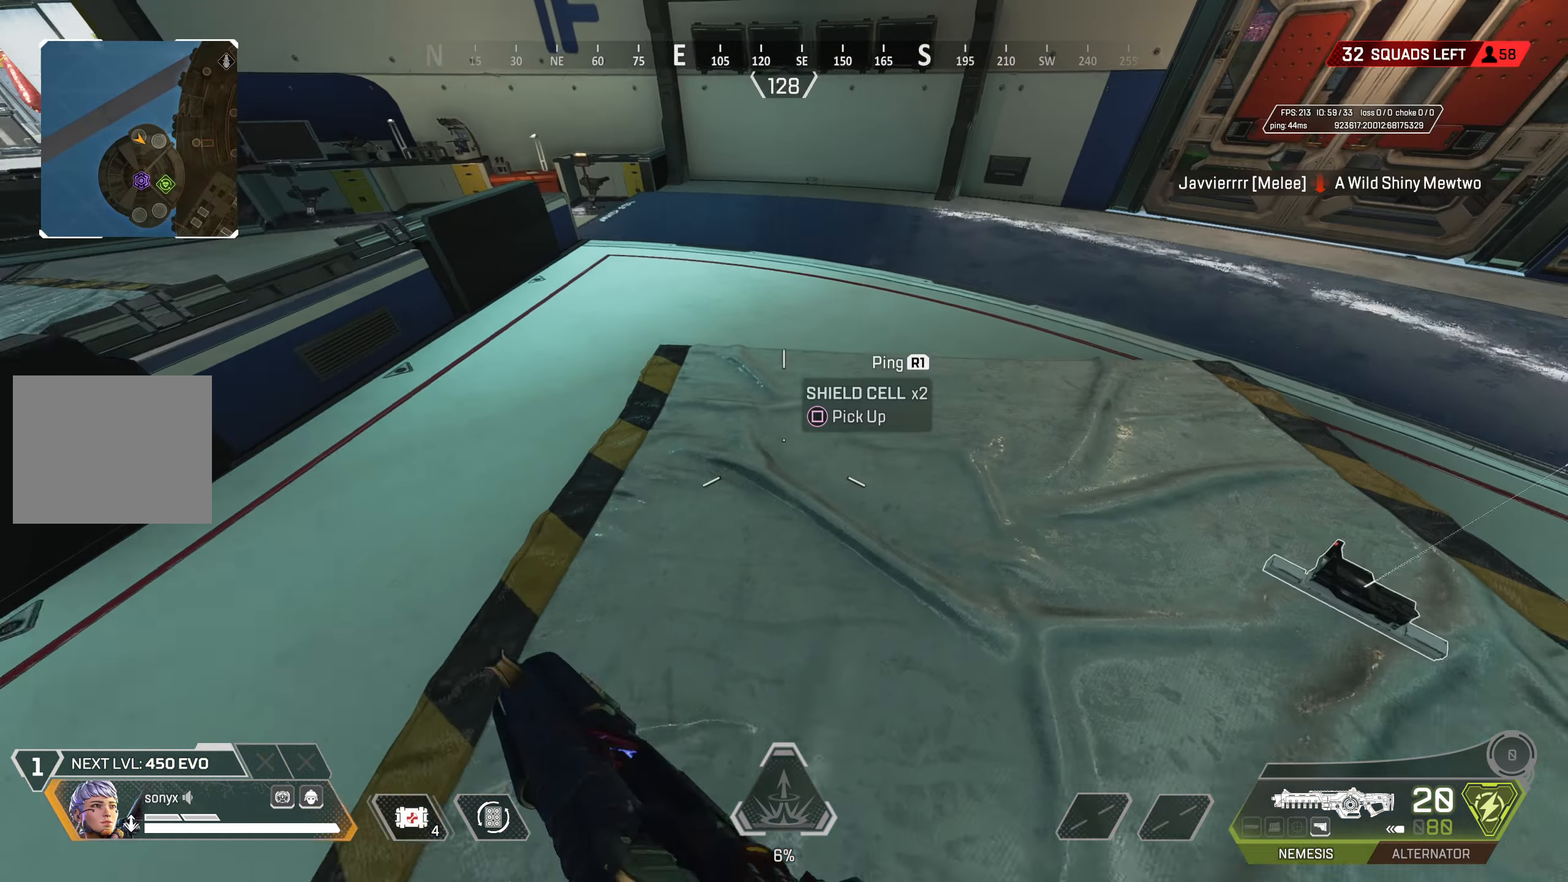
{"buttons": [], "left_stick": "up-left", "right_stick": "left", "events": [[17, "left_stick", "down-right"], [100, "right_stick", "right"], [233, "left_stick", "up-right"], [233, "right_stick", "center"], [350, "SQUARE", "down"], [400, "SQUARE", "up"], [400, "left_stick", "up"], [483, "right_stick", "left"], [500, "left_stick", "up-left"]]}
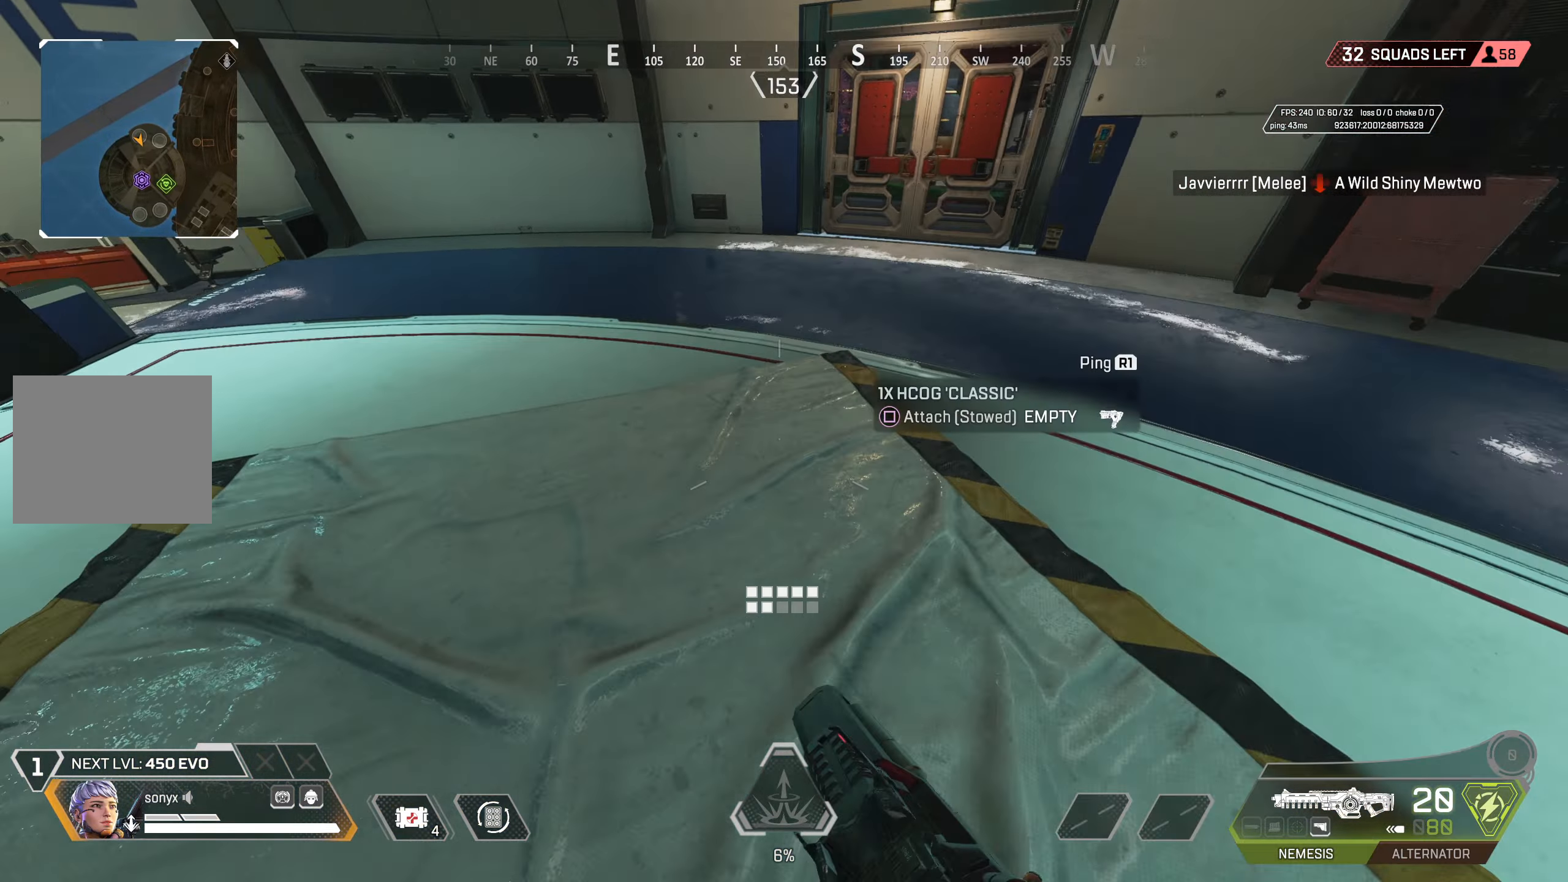
{"buttons": ["TRIANGLE"], "left_stick": "up-left", "right_stick": "center", "events": [[133, "right_stick", "up-left"], [333, "right_stick", "center"], [350, "TRIANGLE", "down"]]}
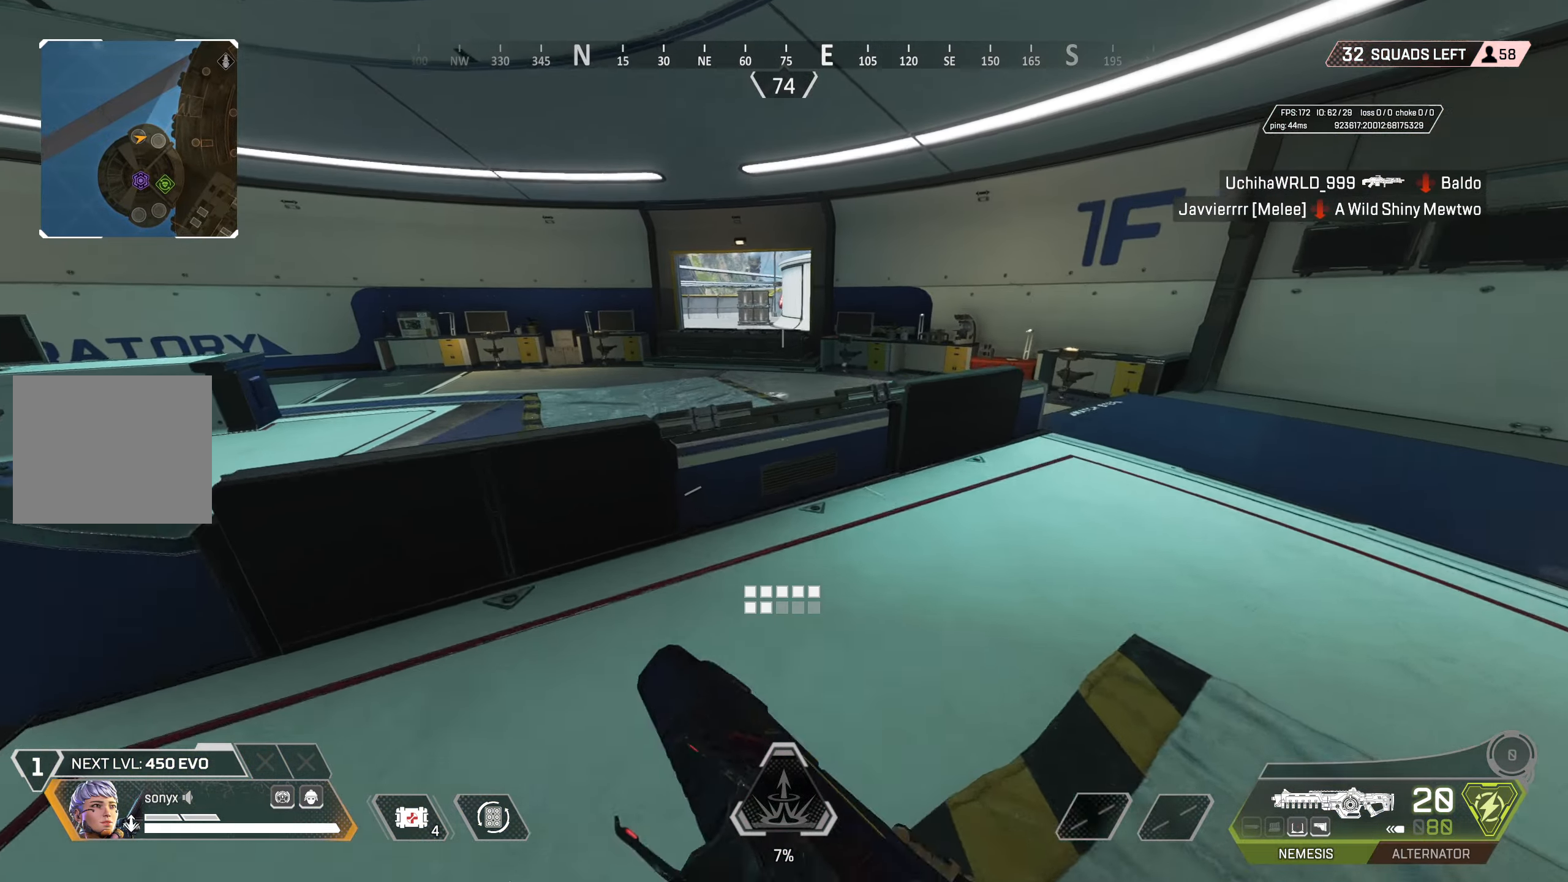
{"buttons": [], "left_stick": "up", "right_stick": "center", "events": [[33, "CROSS", "down"], [33, "left_stick", "up"], [133, "CIRCLE", "down"], [183, "CROSS", "up"], [250, "CIRCLE", "up"], [317, "L3", "down"], [367, "TRIANGLE", "up"], [450, "L3", "up"]]}
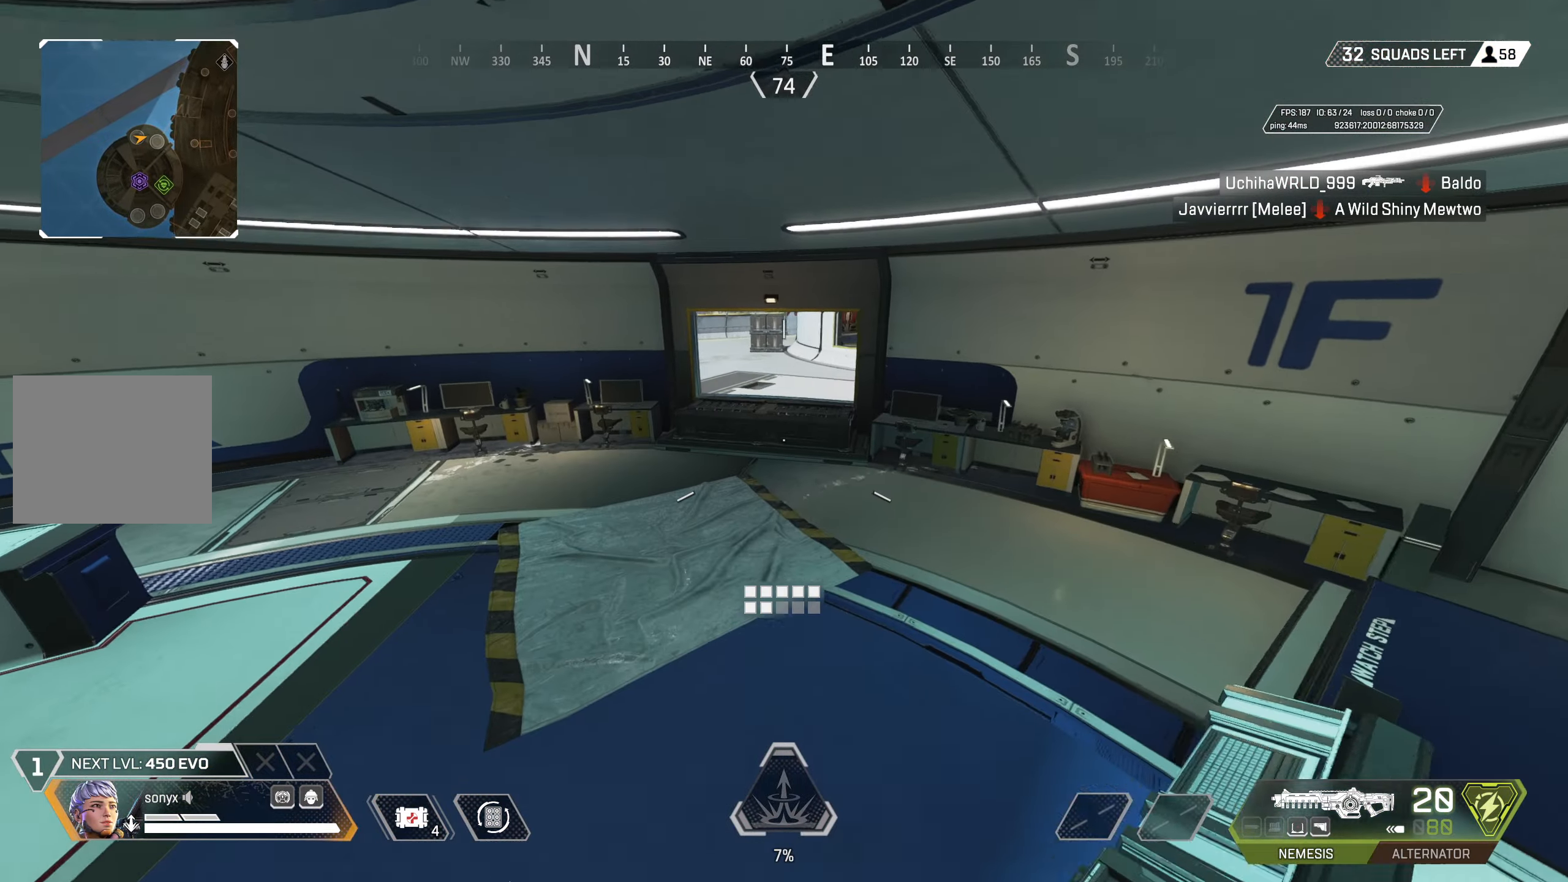
{"buttons": ["DPAD_UP"], "left_stick": "up", "right_stick": "right", "events": [[17, "right_stick", "up-left"], [150, "right_stick", "center"], [300, "DPAD_UP", "down"], [467, "right_stick", "right"]]}
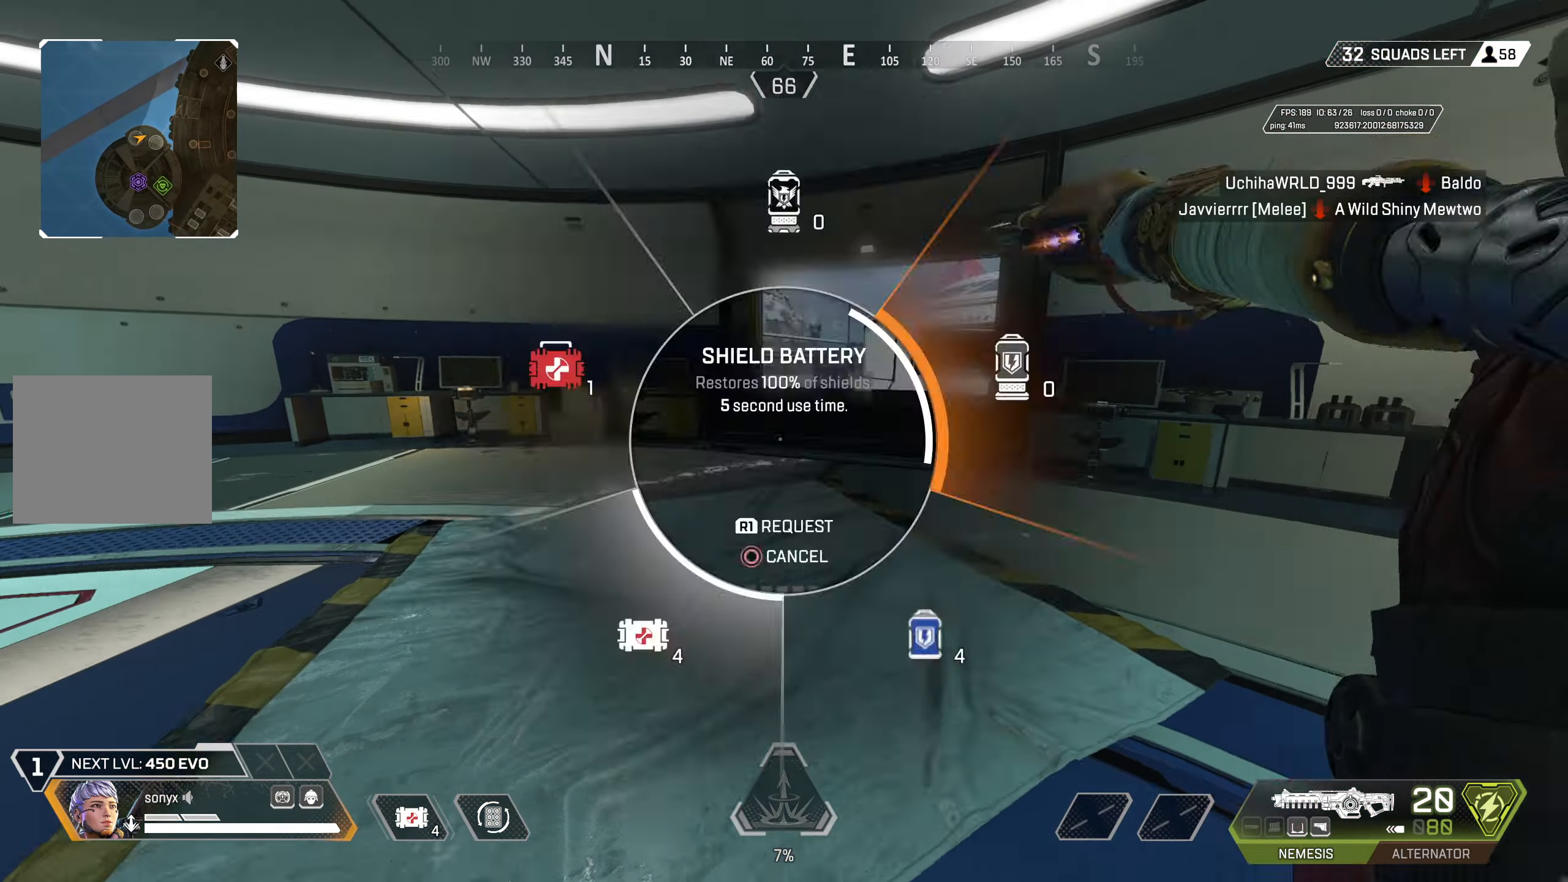
{"buttons": ["CIRCLE"], "left_stick": "up", "right_stick": "down", "events": [[67, "DPAD_UP", "up"], [100, "right_stick", "center"], [350, "CIRCLE", "down"], [367, "right_stick", "down"]]}
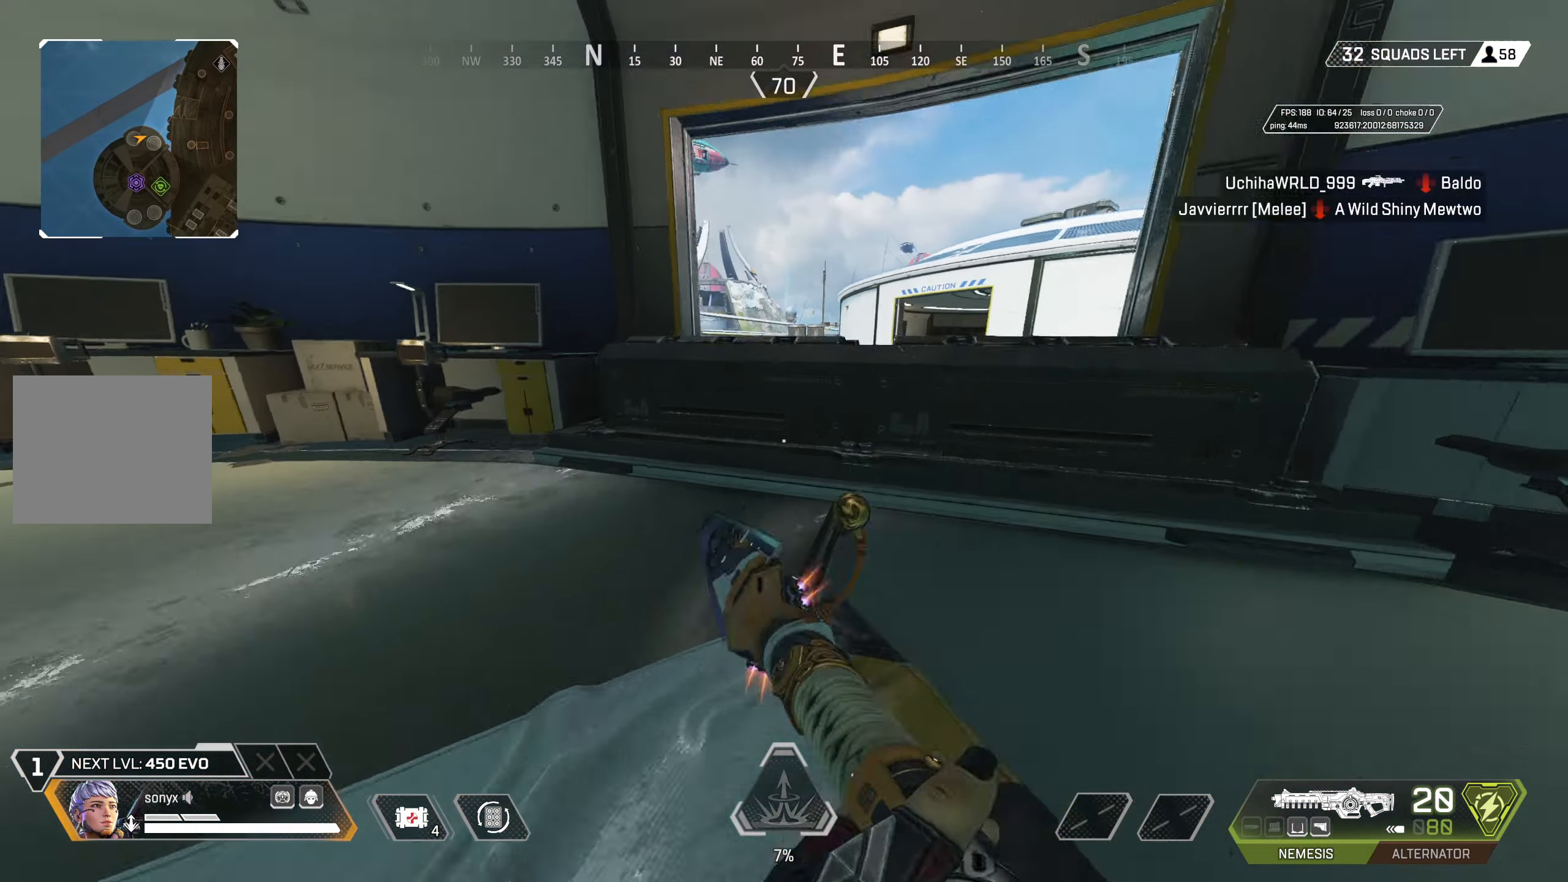
{"buttons": [], "left_stick": "up", "right_stick": "center", "events": [[33, "right_stick", "center"], [67, "CIRCLE", "up"], [67, "CROSS", "down"], [200, "CROSS", "up"], [217, "left_stick", "up-left"], [300, "L3", "down"], [433, "L3", "up"], [500, "left_stick", "up"]]}
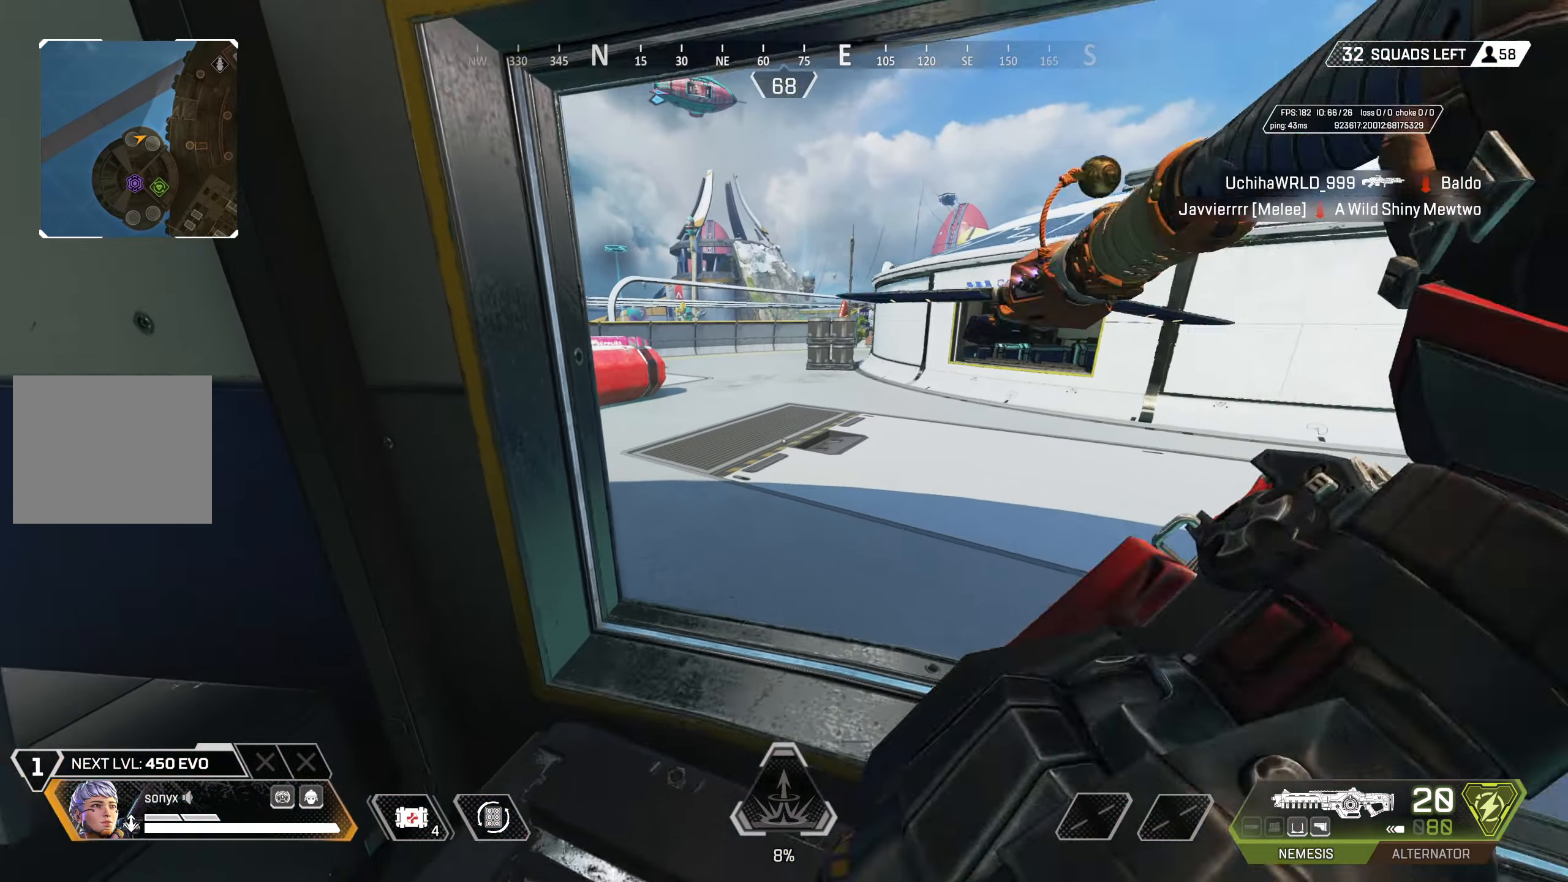
{"buttons": ["DPAD_UP"], "left_stick": "up", "right_stick": "center", "events": [[17, "right_stick", "left"], [117, "right_stick", "center"], [383, "DPAD_UP", "down"]]}
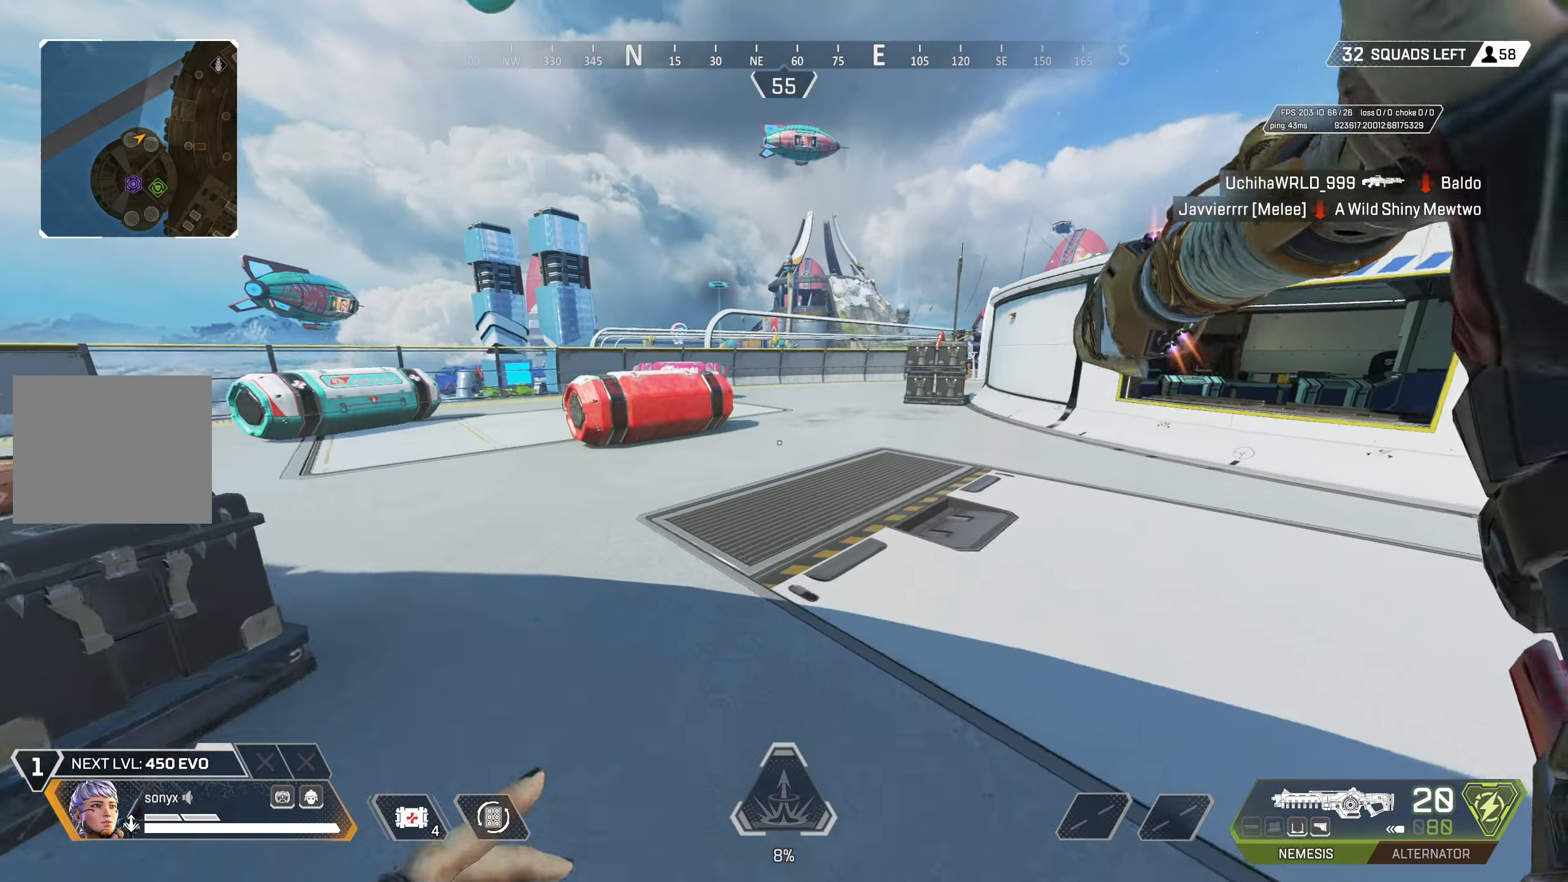
{"buttons": [], "left_stick": "up", "right_stick": "center", "events": [[33, "right_stick", "down-right"], [133, "DPAD_UP", "up"], [167, "right_stick", "down-left"], [267, "right_stick", "up-left"], [417, "right_stick", "center"]]}
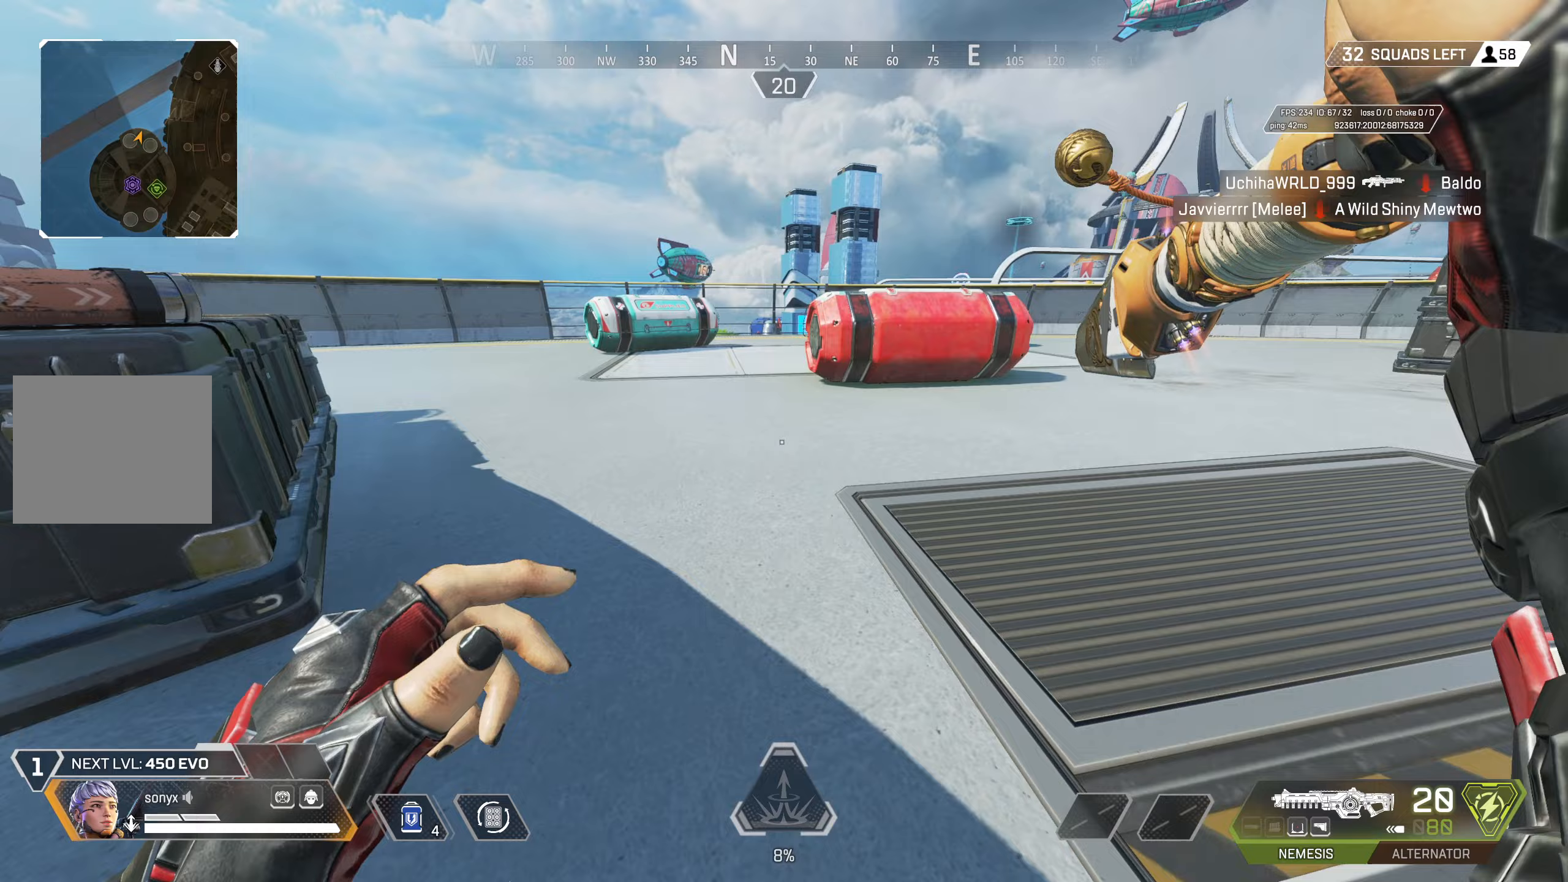
{"buttons": ["CIRCLE"], "left_stick": "up", "right_stick": "right", "events": [[133, "TRIANGLE", "down"], [200, "TRIANGLE", "up"], [333, "CIRCLE", "down"], [500, "right_stick", "right"]]}
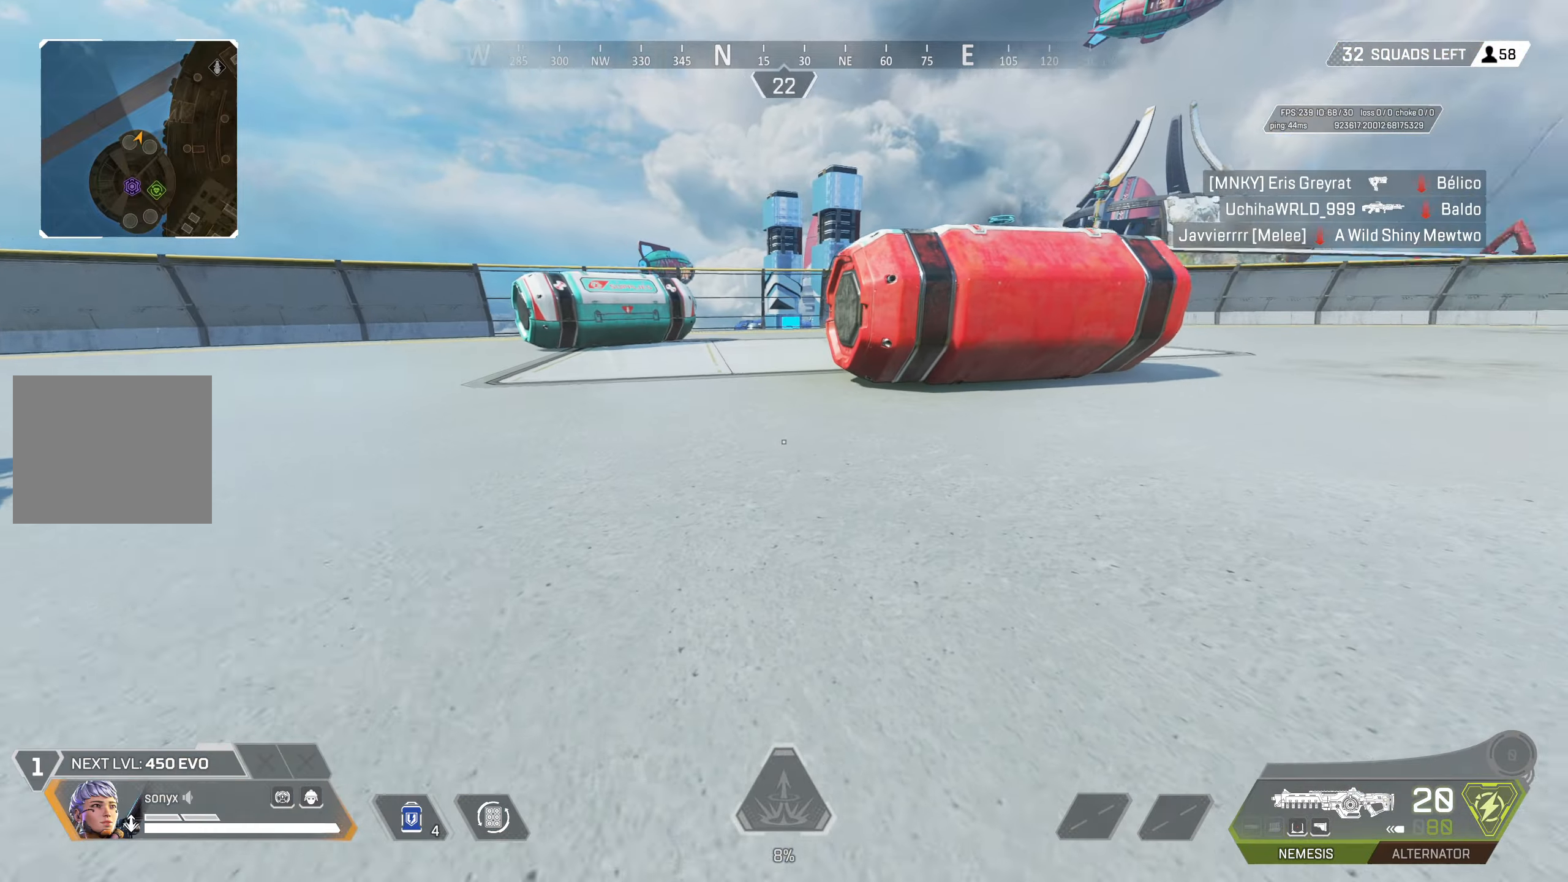
{"buttons": ["SQUARE"], "left_stick": "up-left", "right_stick": "center", "events": [[67, "CIRCLE", "up"], [100, "CROSS", "down"], [150, "right_stick", "center"], [167, "CIRCLE", "down"], [183, "SQUARE", "down"], [250, "CROSS", "up"], [267, "left_stick", "up-left"], [350, "CIRCLE", "up"], [400, "L3", "down"], [483, "L3", "up"]]}
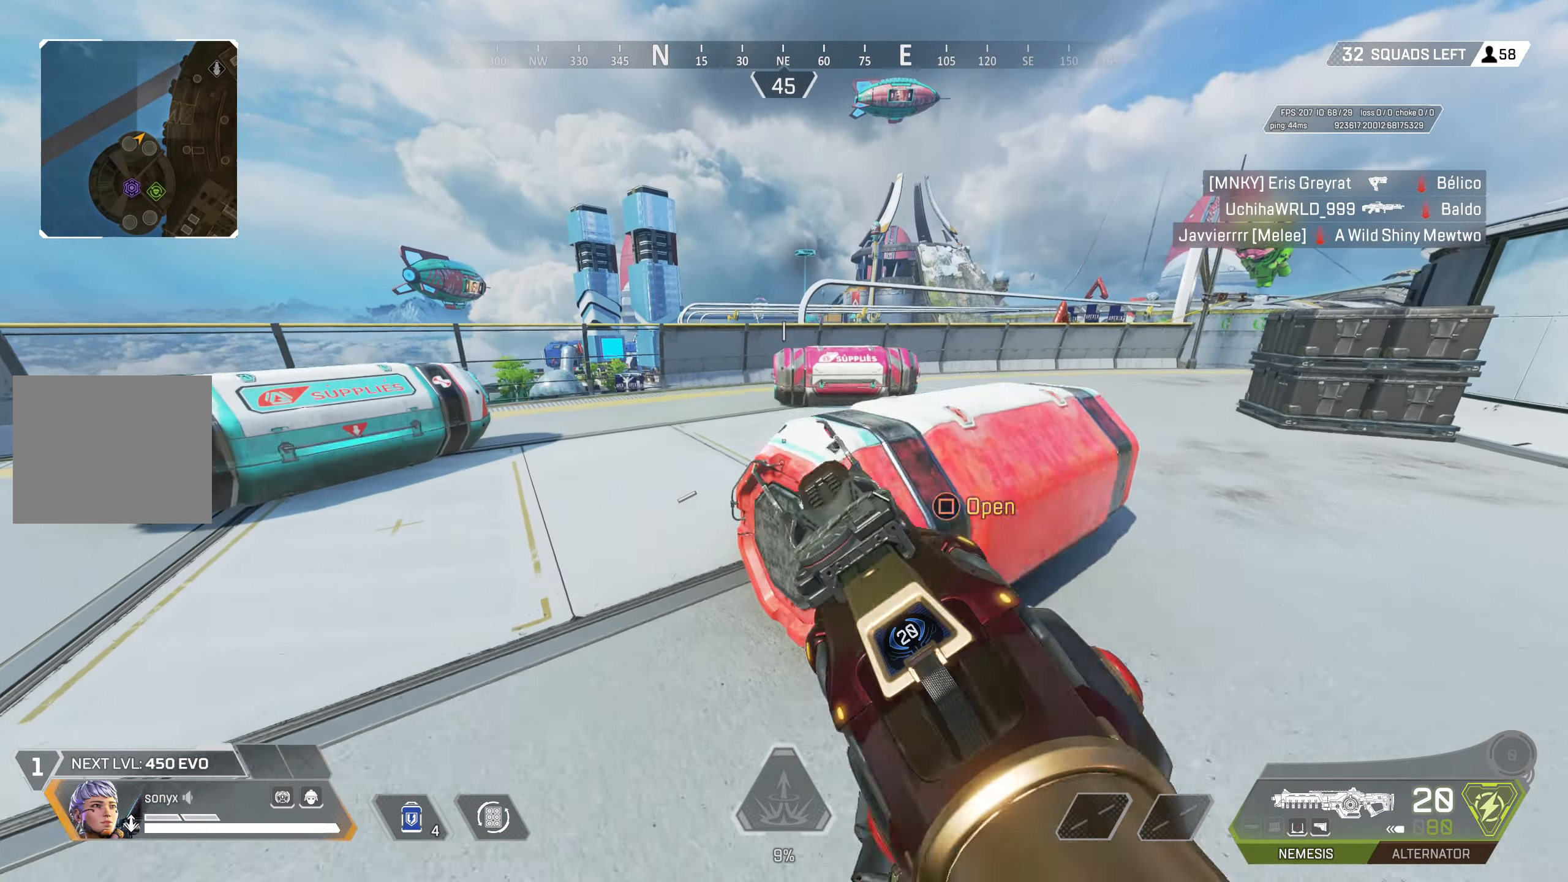
{"buttons": [], "left_stick": "up-left", "right_stick": "right", "events": [[67, "SQUARE", "up"], [100, "TRIANGLE", "down"], [283, "L3", "down"], [333, "TRIANGLE", "up"], [417, "L3", "up"], [450, "right_stick", "right"]]}
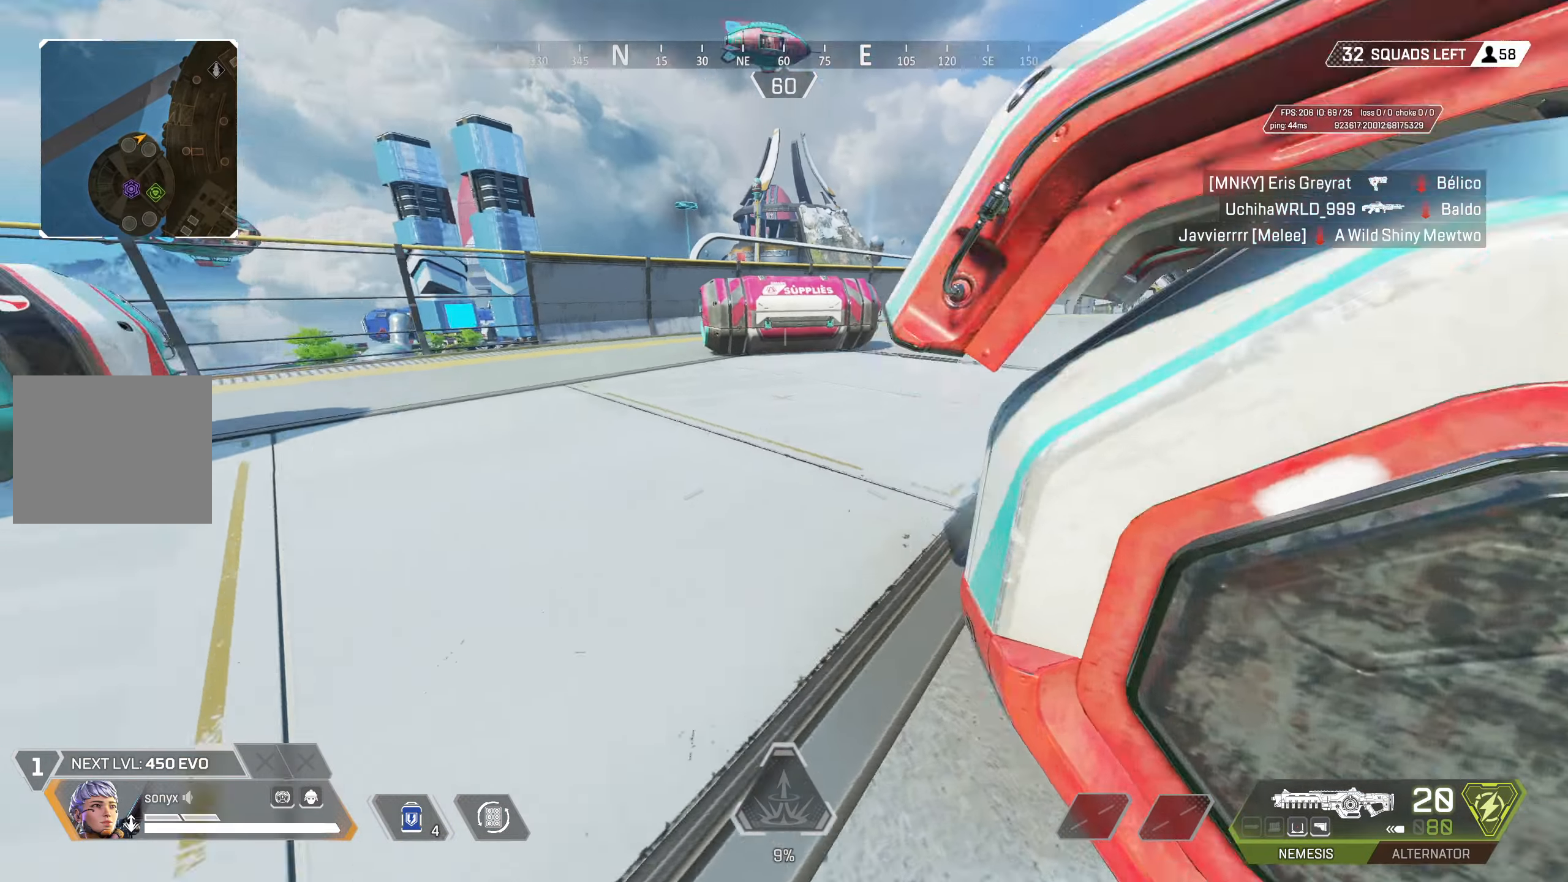
{"buttons": [], "left_stick": "up-left", "right_stick": "center", "events": [[183, "left_stick", "left"], [400, "left_stick", "up-left"], [433, "right_stick", "center"]]}